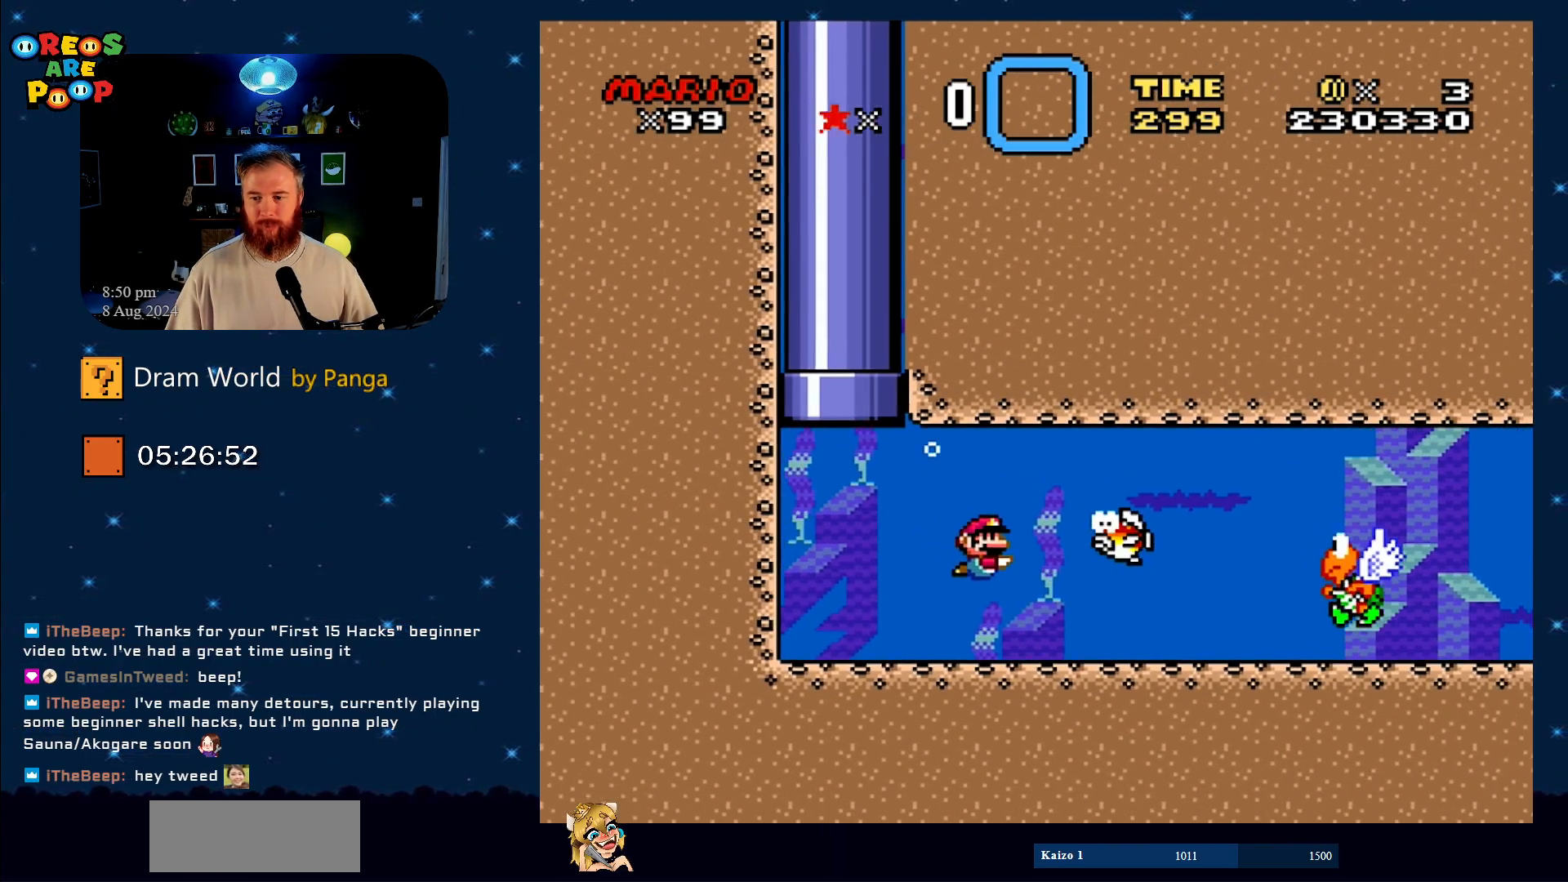
Gameplay with a controller (Nintendo layout); each line is a JSON object with the inputs held at the frame after it. "events" lists button and stick changes between this image and that frame as [ms after this image, input, new state], when the widget could be followed in between. Not read: L1 L3 R1 R3.
{"buttons": ["B", "DPAD_DOWN", "DPAD_RIGHT"], "events": [[201, "B", "down"], [368, "B", "up"], [484, "B", "down"]]}
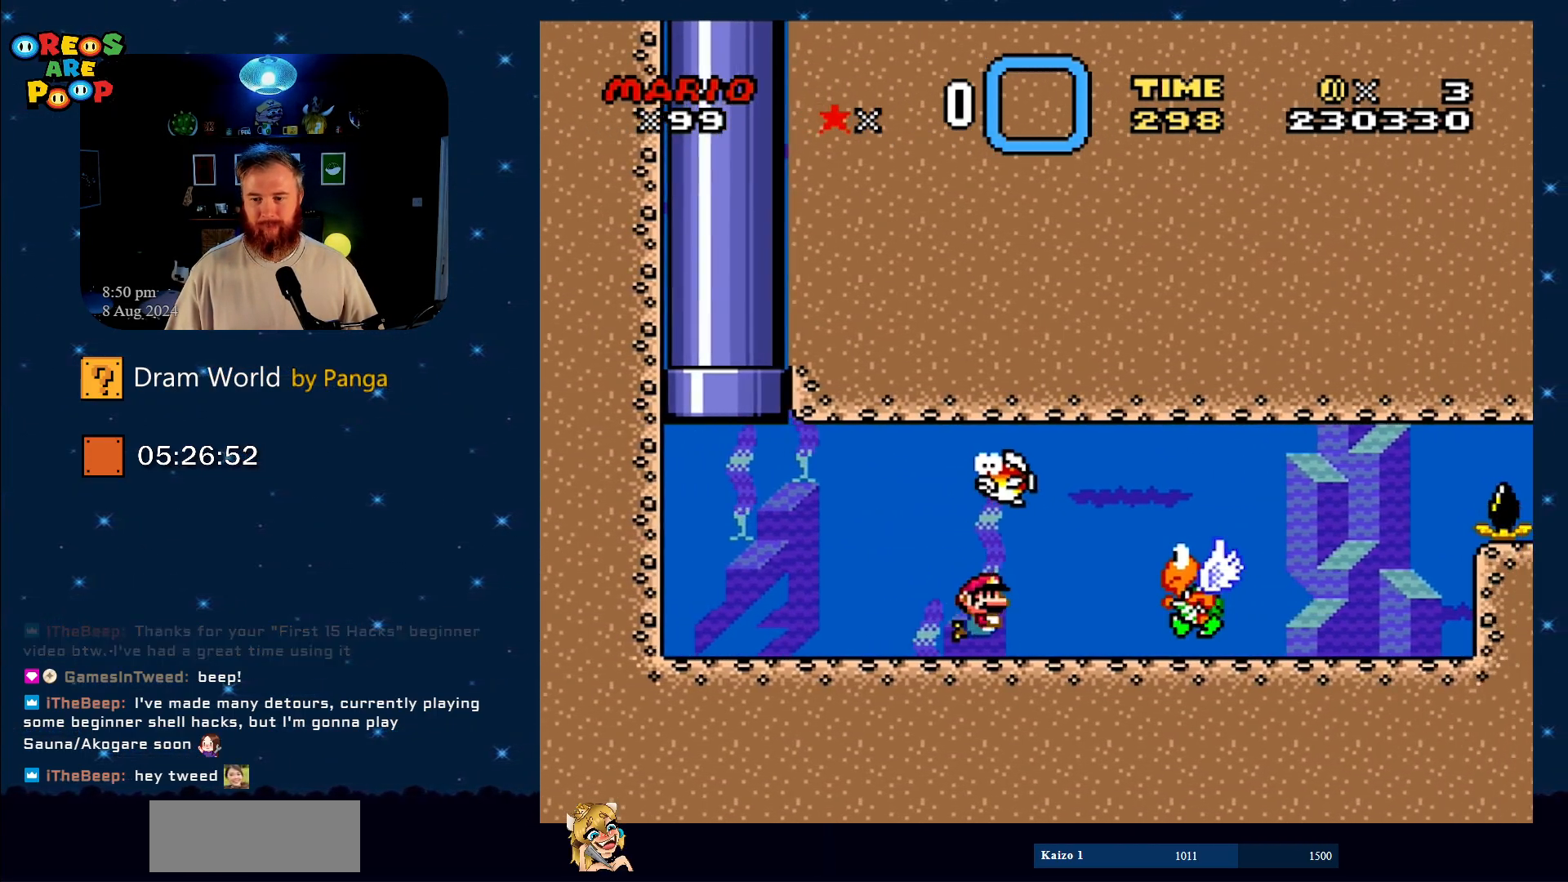
{"buttons": ["DPAD_DOWN", "DPAD_RIGHT"], "events": [[117, "B", "up"], [184, "B", "down"], [317, "B", "up"], [367, "B", "down"], [500, "B", "up"]]}
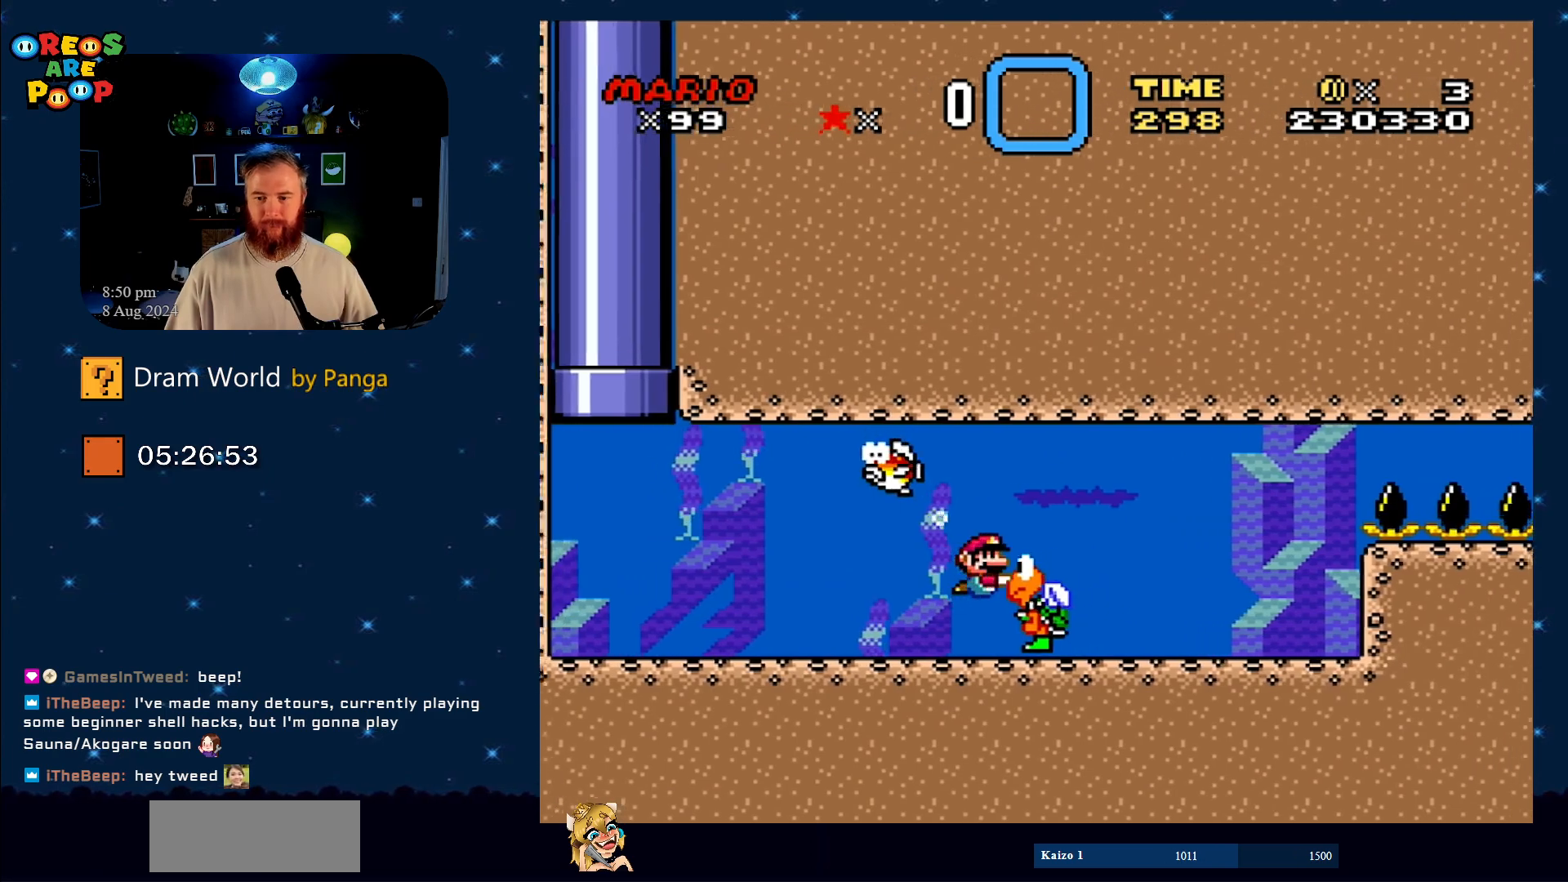
{"buttons": ["DPAD_LEFT"], "events": [[51, "DPAD_RIGHT", "up"], [101, "DPAD_DOWN", "up"], [101, "DPAD_LEFT", "down"], [117, "DPAD_LEFT", "up"], [151, "DPAD_LEFT", "down"], [301, "DPAD_DOWN", "down"], [351, "DPAD_LEFT", "up"], [368, "DPAD_RIGHT", "down"], [501, "DPAD_DOWN", "up"], [501, "DPAD_LEFT", "down"], [501, "DPAD_RIGHT", "up"]]}
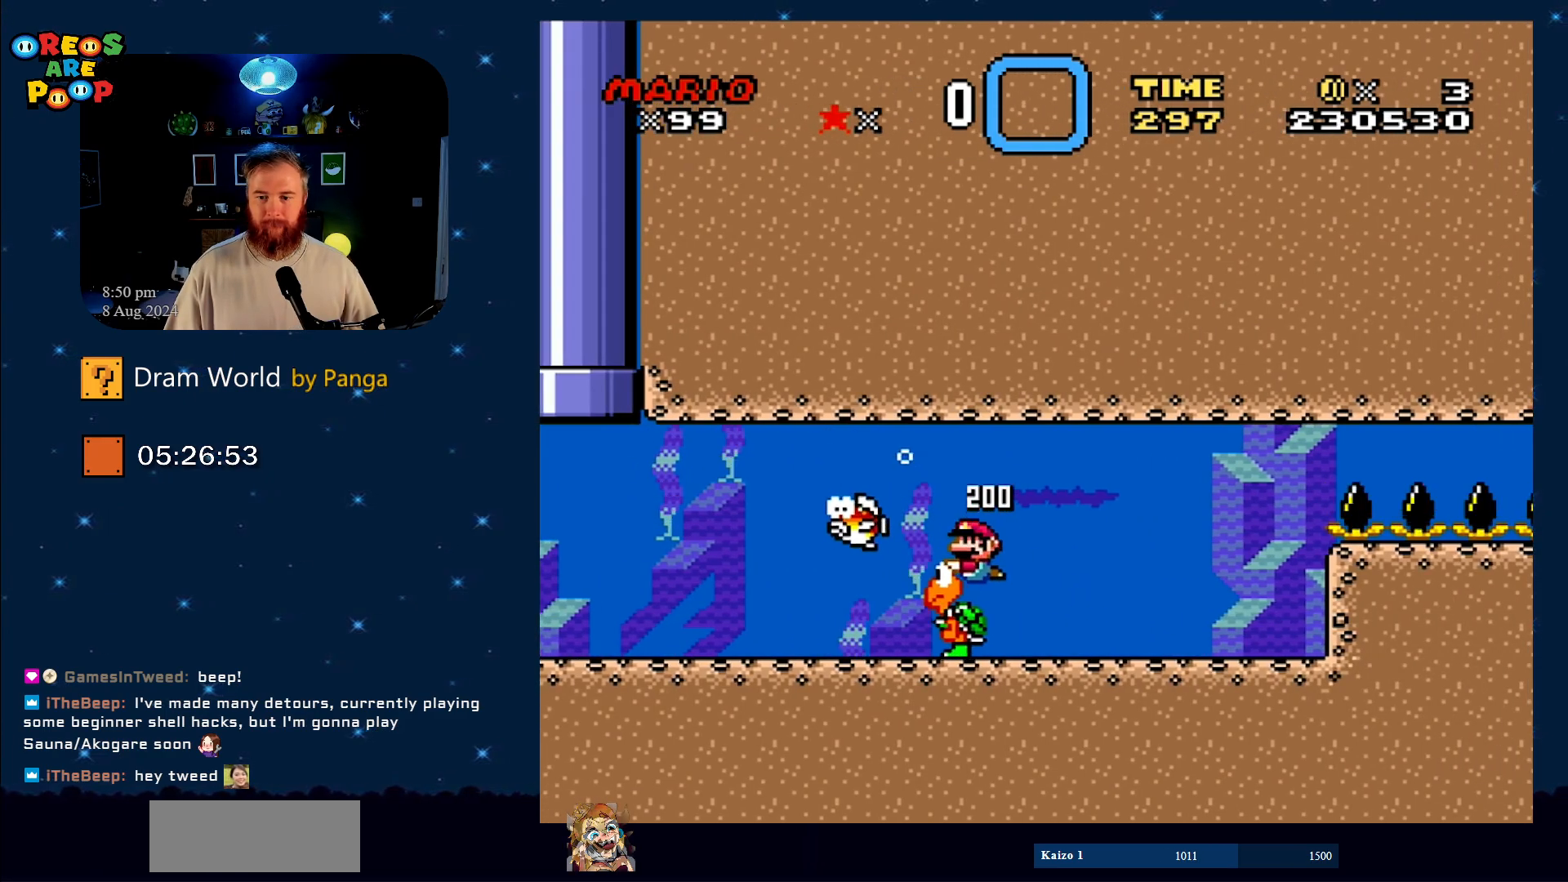
{"buttons": ["B"], "events": [[83, "B", "down"], [183, "B", "up"], [183, "DPAD_DOWN", "down"], [217, "DPAD_DOWN", "up"], [217, "DPAD_LEFT", "up"], [217, "DPAD_RIGHT", "down"], [434, "DPAD_RIGHT", "up"], [484, "B", "down"]]}
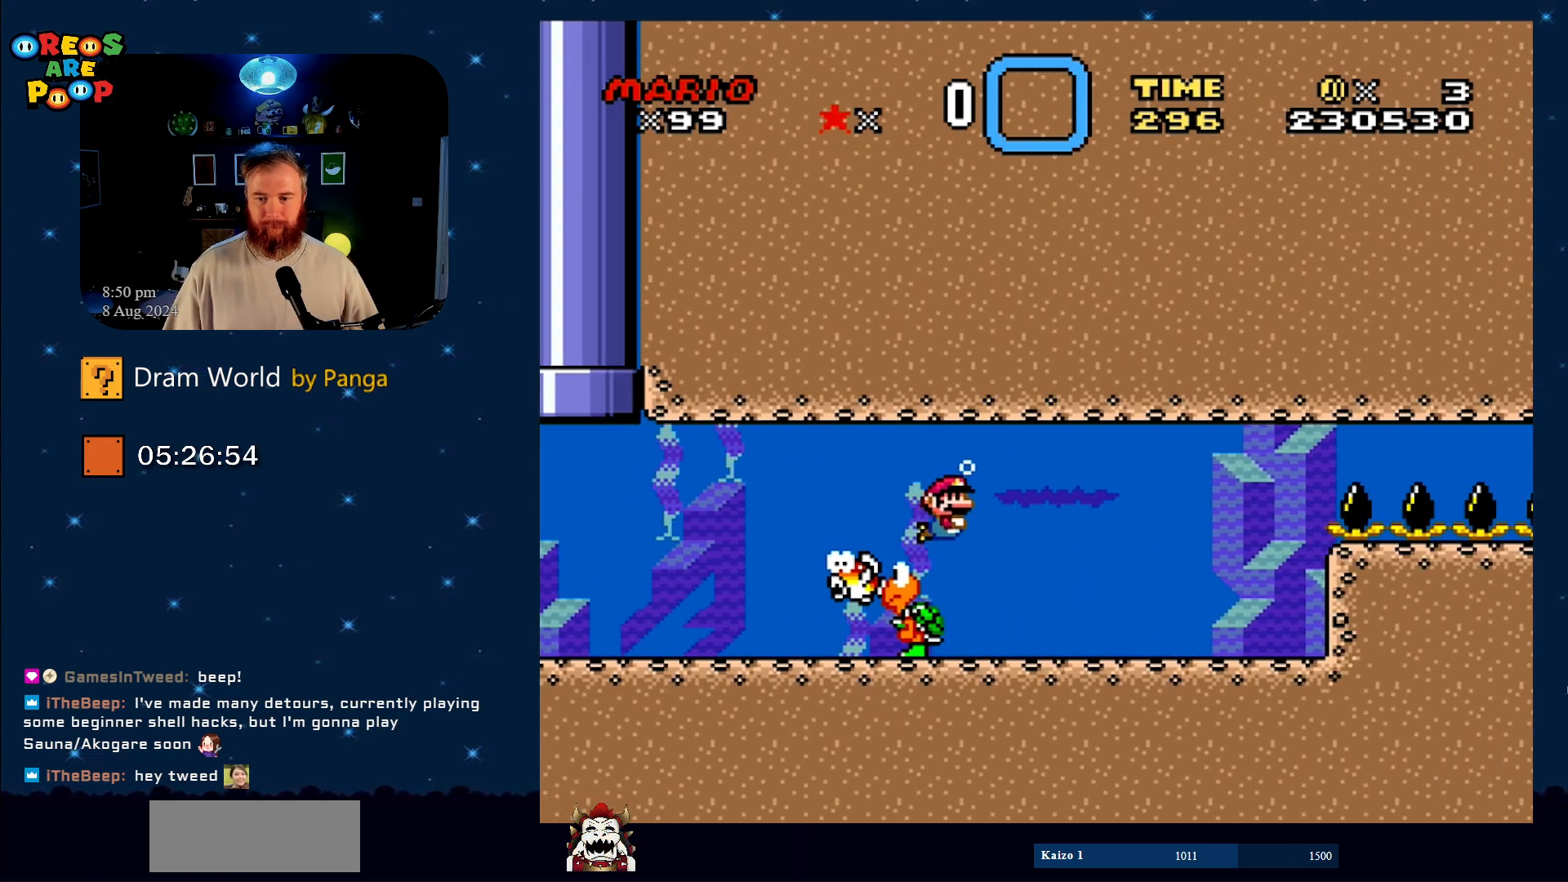
{"buttons": [], "events": [[84, "B", "up"], [201, "B", "down"], [301, "B", "up"], [301, "DPAD_RIGHT", "down"], [334, "DPAD_DOWN", "down"], [368, "DPAD_DOWN", "up"], [401, "DPAD_RIGHT", "up"]]}
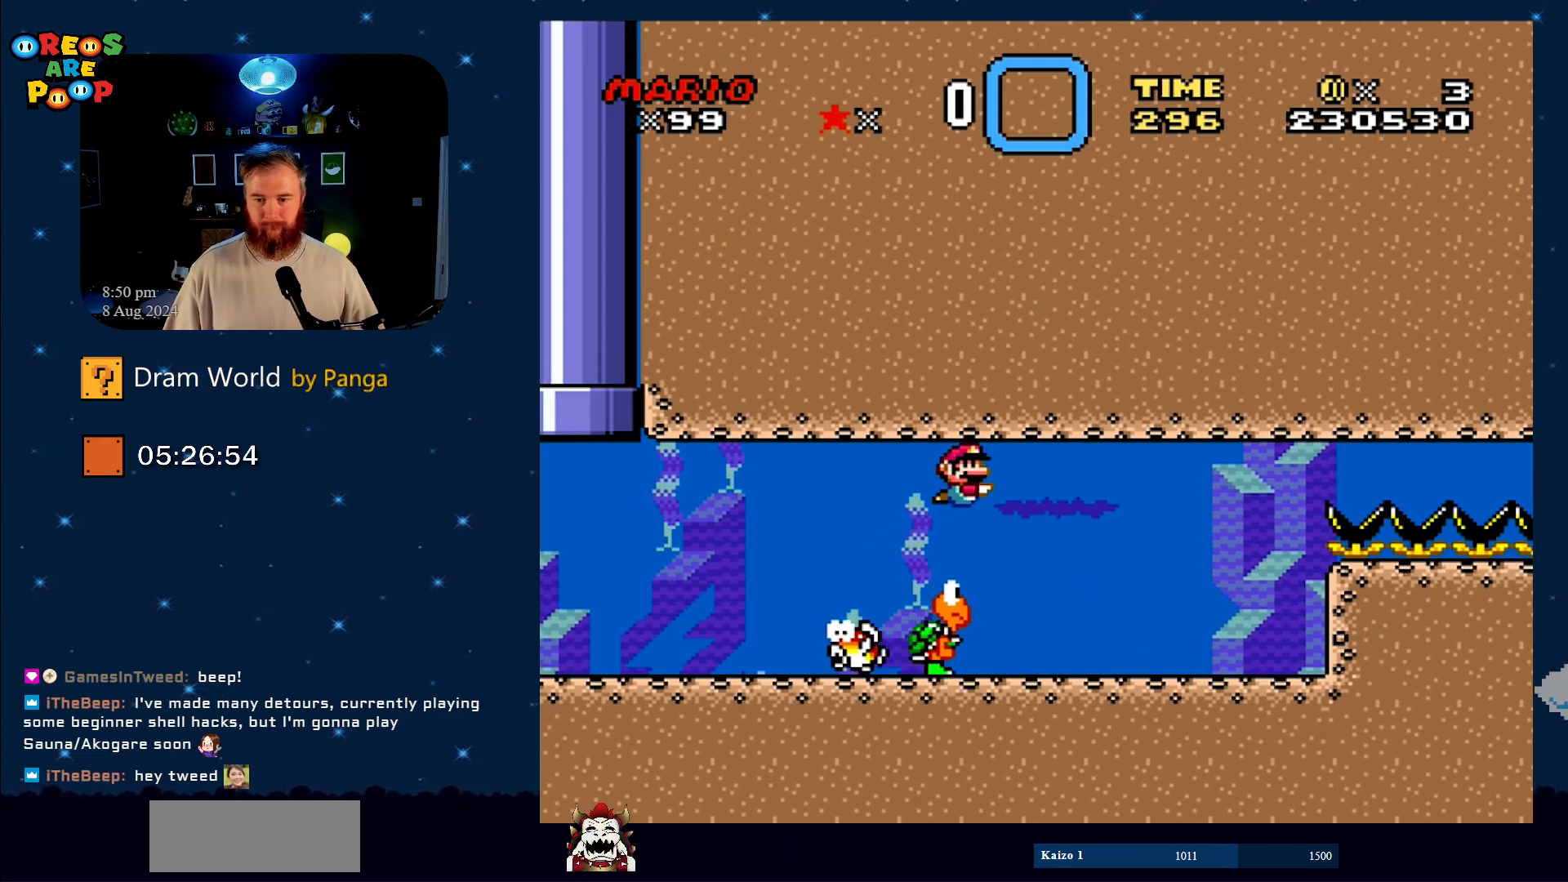
{"buttons": ["DPAD_DOWN", "DPAD_RIGHT"], "events": [[167, "DPAD_DOWN", "down"], [234, "DPAD_RIGHT", "down"], [334, "DPAD_RIGHT", "up"], [434, "DPAD_RIGHT", "down"]]}
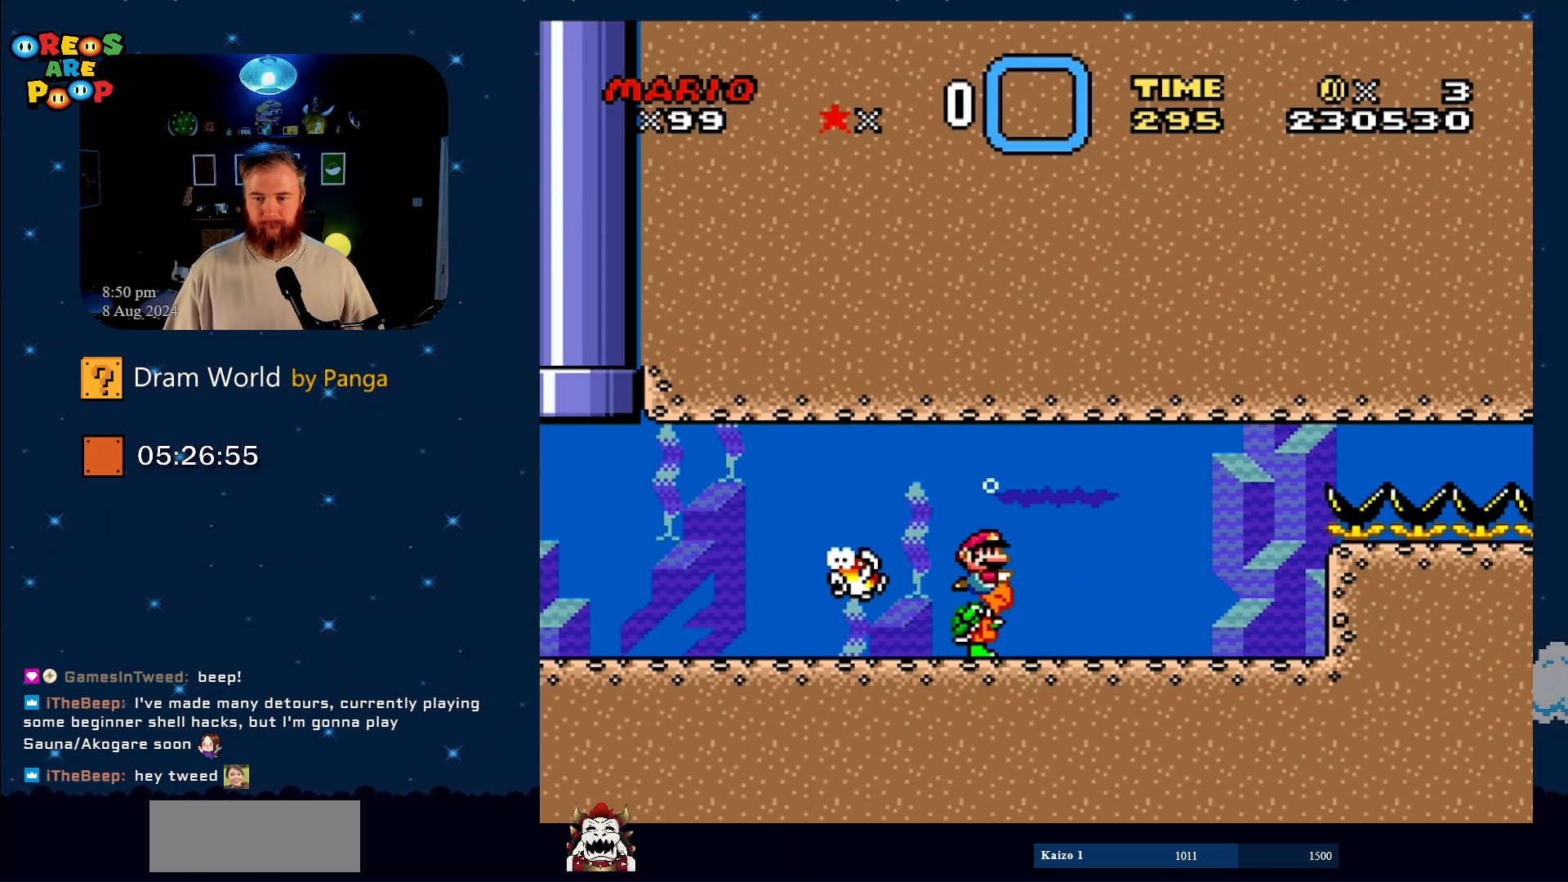
{"buttons": ["Y", "DPAD_LEFT"], "events": [[134, "DPAD_RIGHT", "up"], [134, "Y", "down"], [301, "DPAD_DOWN", "up"], [301, "DPAD_LEFT", "down"], [334, "DPAD_LEFT", "up"], [501, "DPAD_LEFT", "down"]]}
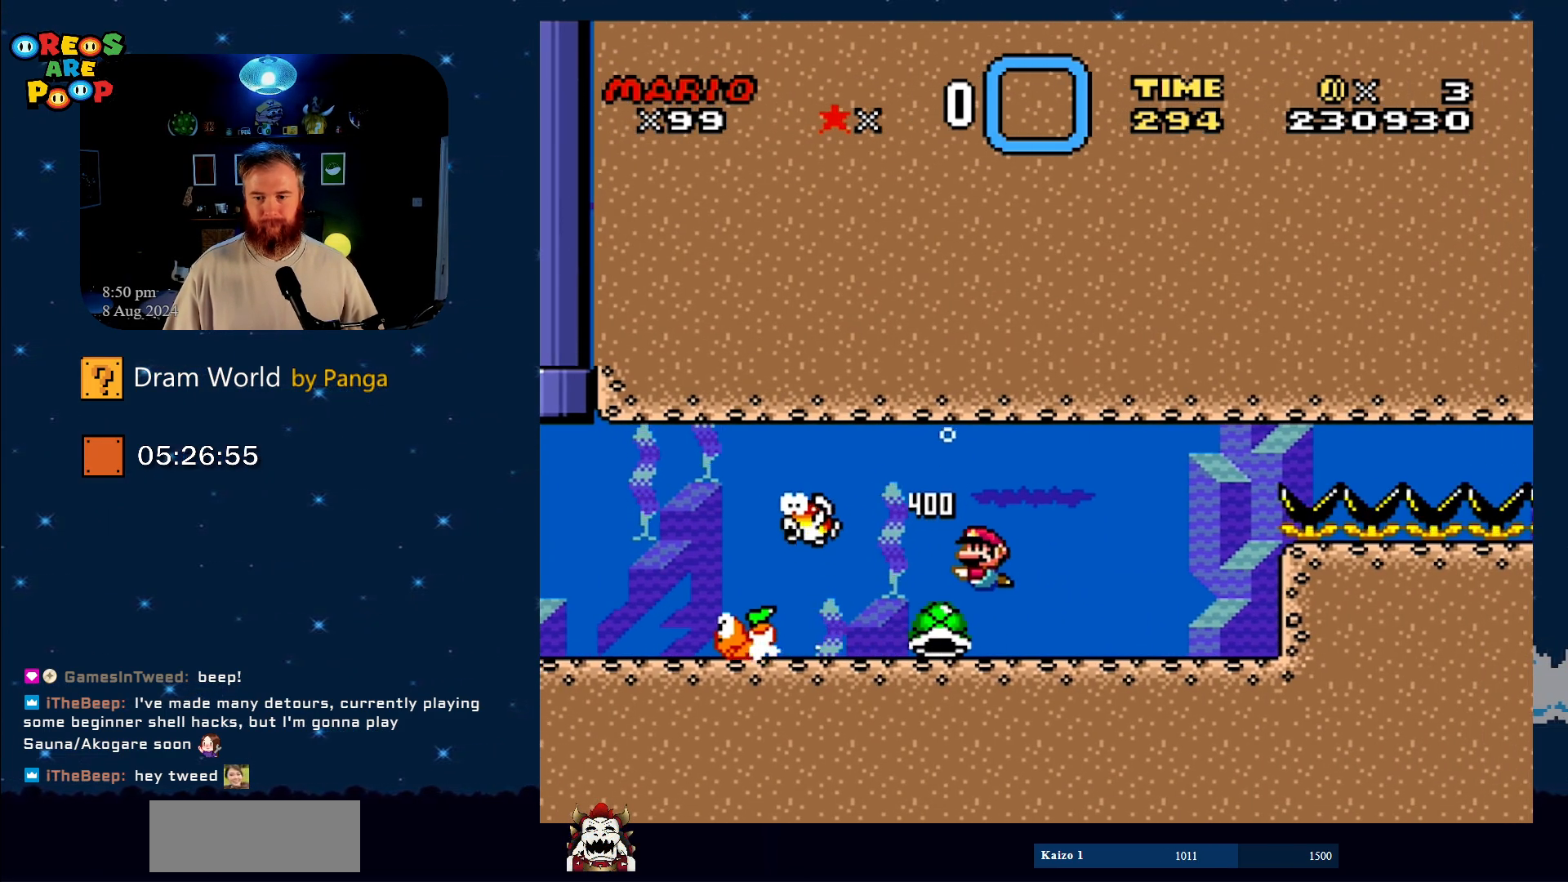
{"buttons": ["Y"], "events": [[133, "DPAD_LEFT", "up"], [133, "DPAD_RIGHT", "down"], [500, "DPAD_RIGHT", "up"]]}
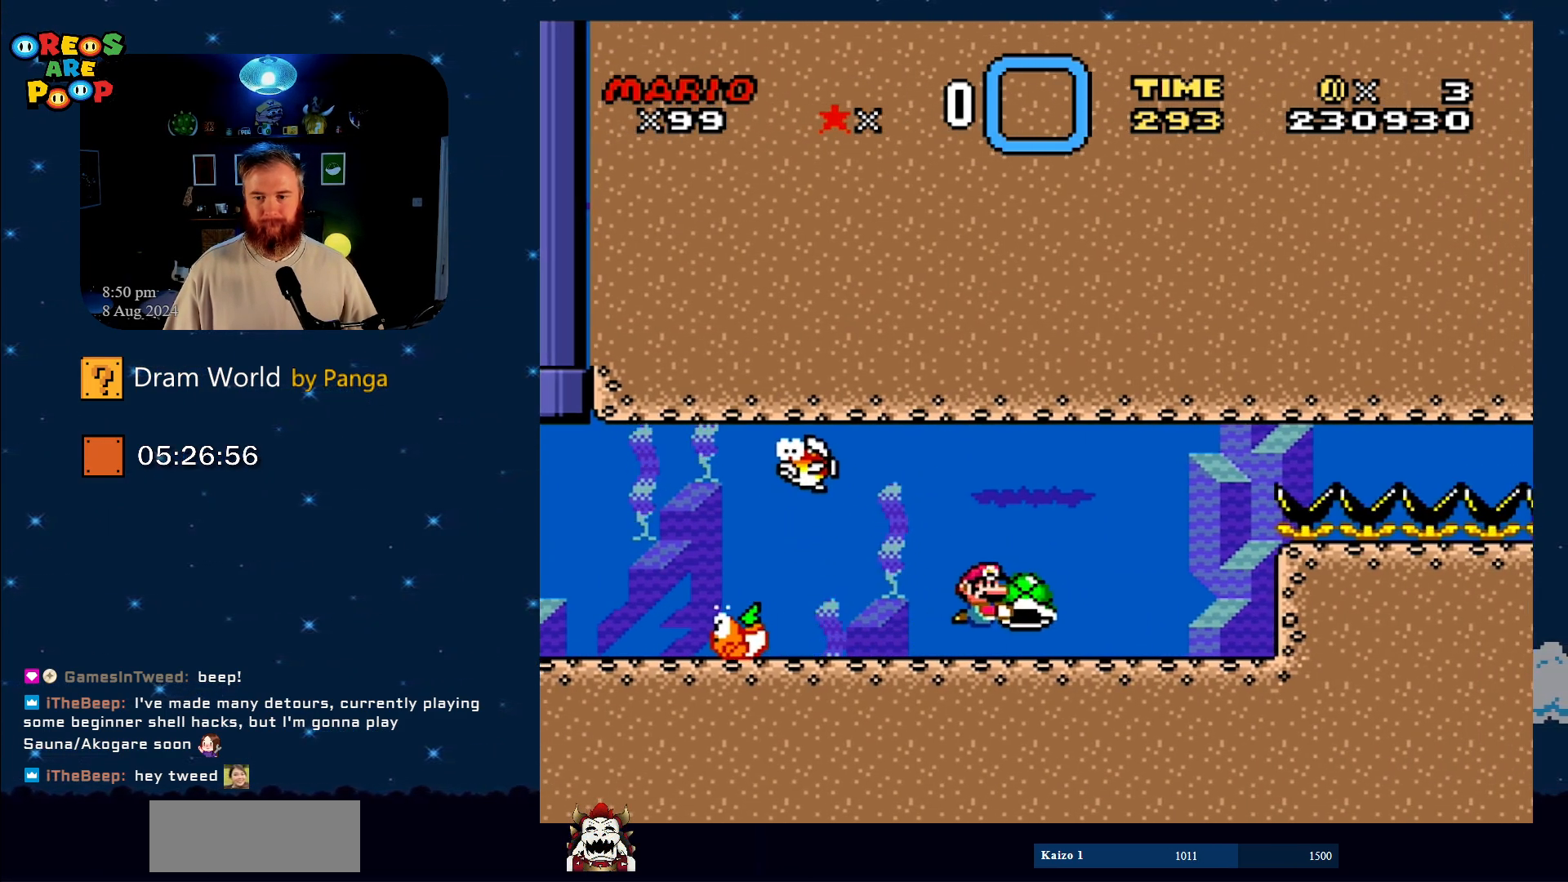
{"buttons": ["Y", "DPAD_RIGHT"], "events": [[267, "DPAD_LEFT", "down"], [418, "DPAD_LEFT", "up"], [418, "DPAD_UP", "down"], [451, "DPAD_UP", "up"], [501, "DPAD_RIGHT", "down"]]}
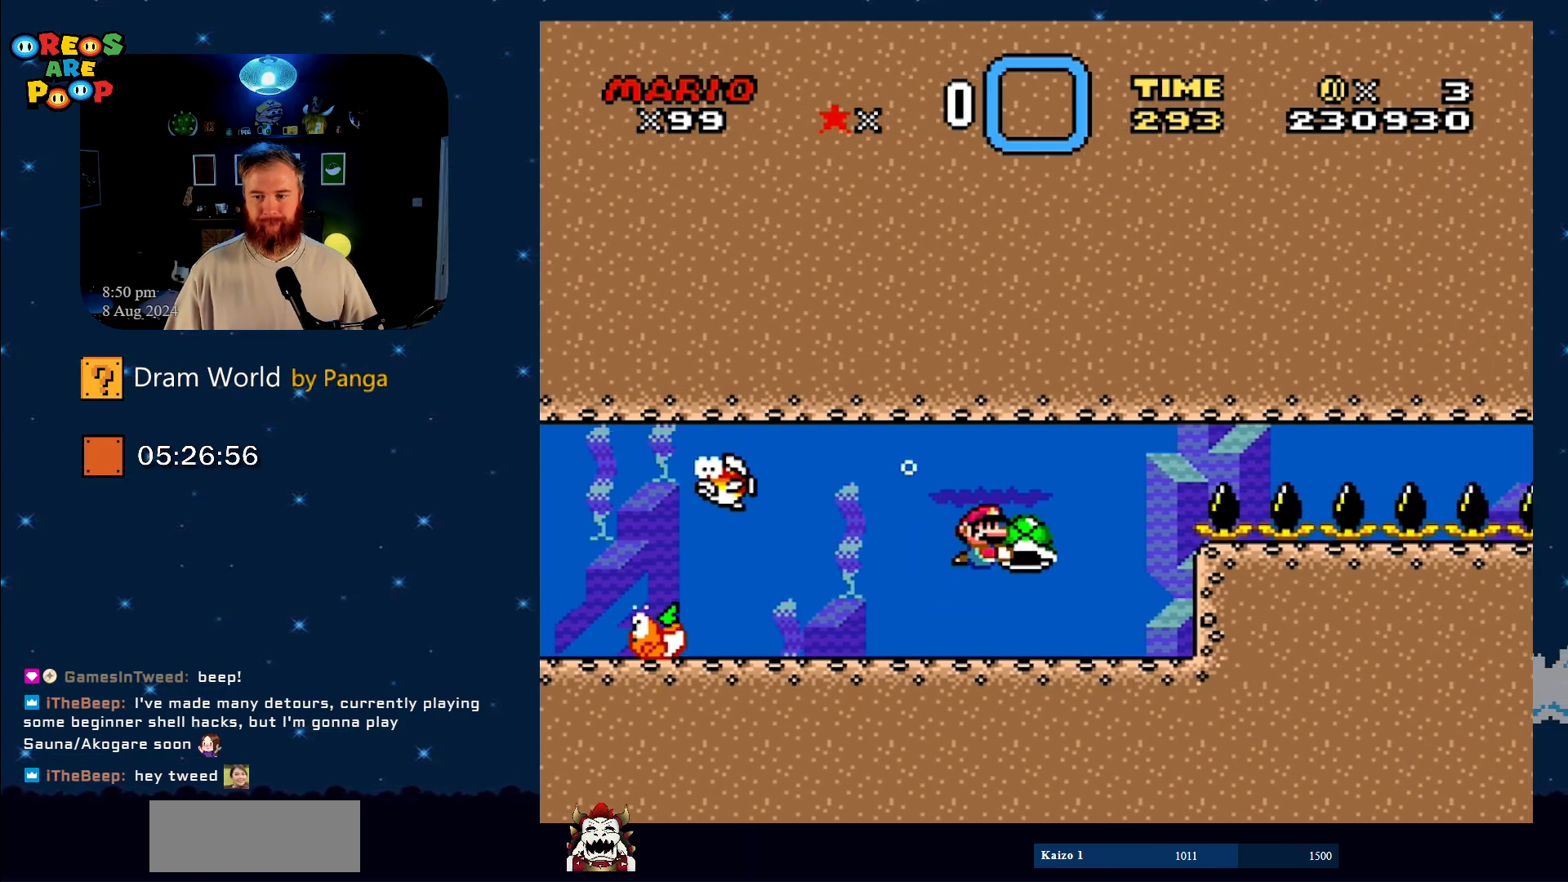
{"buttons": ["Y", "DPAD_UP", "DPAD_LEFT"], "events": [[167, "DPAD_RIGHT", "up"], [417, "DPAD_LEFT", "down"], [500, "DPAD_UP", "down"]]}
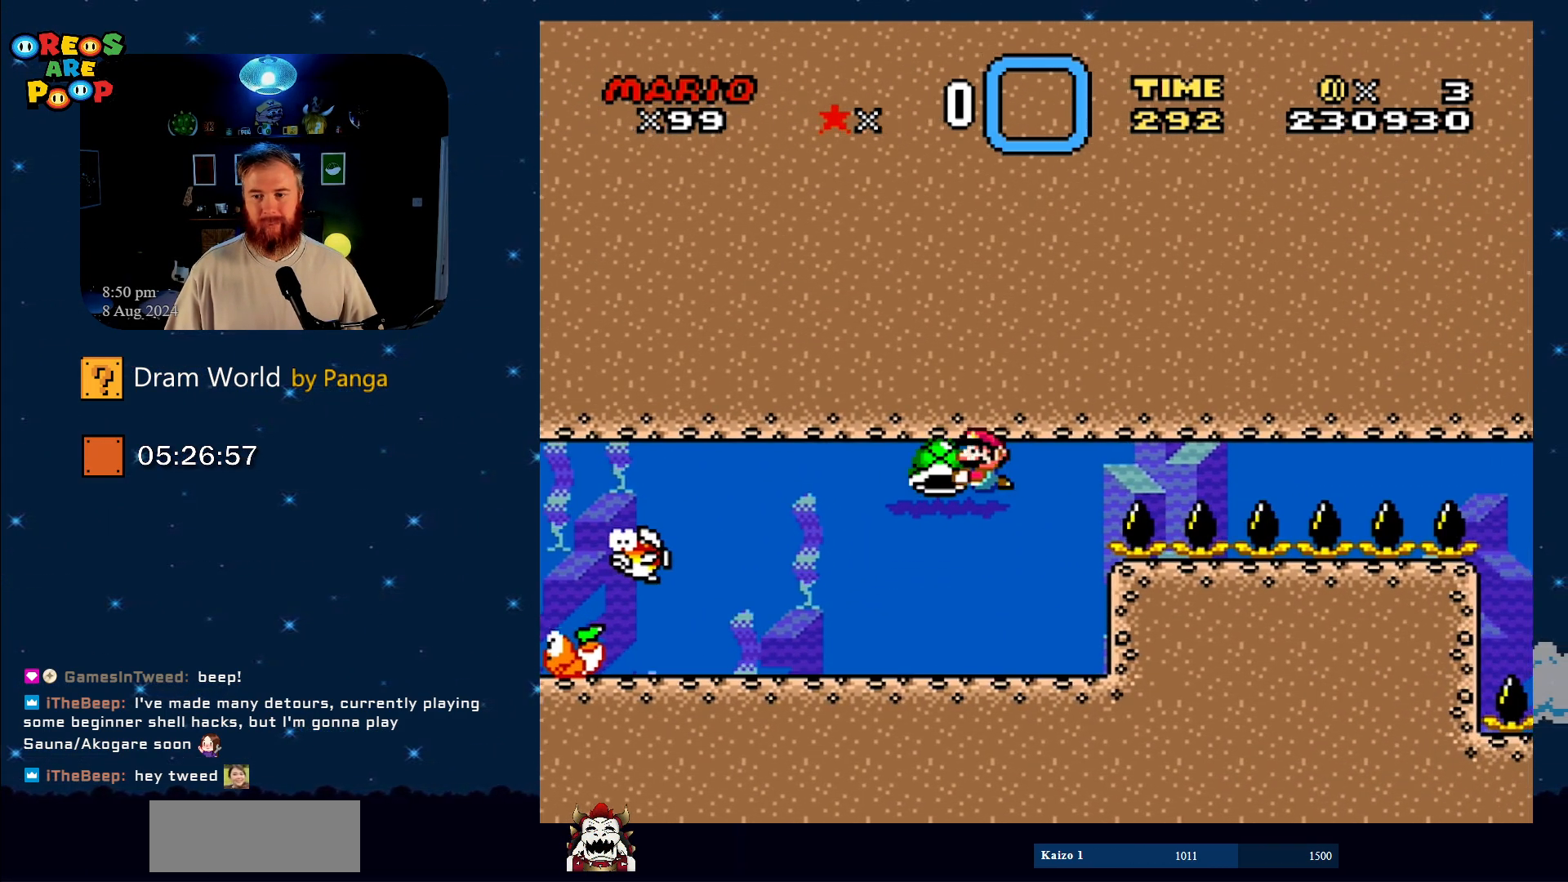
{"buttons": ["Y", "DPAD_RIGHT"], "events": [[67, "DPAD_LEFT", "up"], [101, "DPAD_RIGHT", "down"], [101, "DPAD_UP", "up"]]}
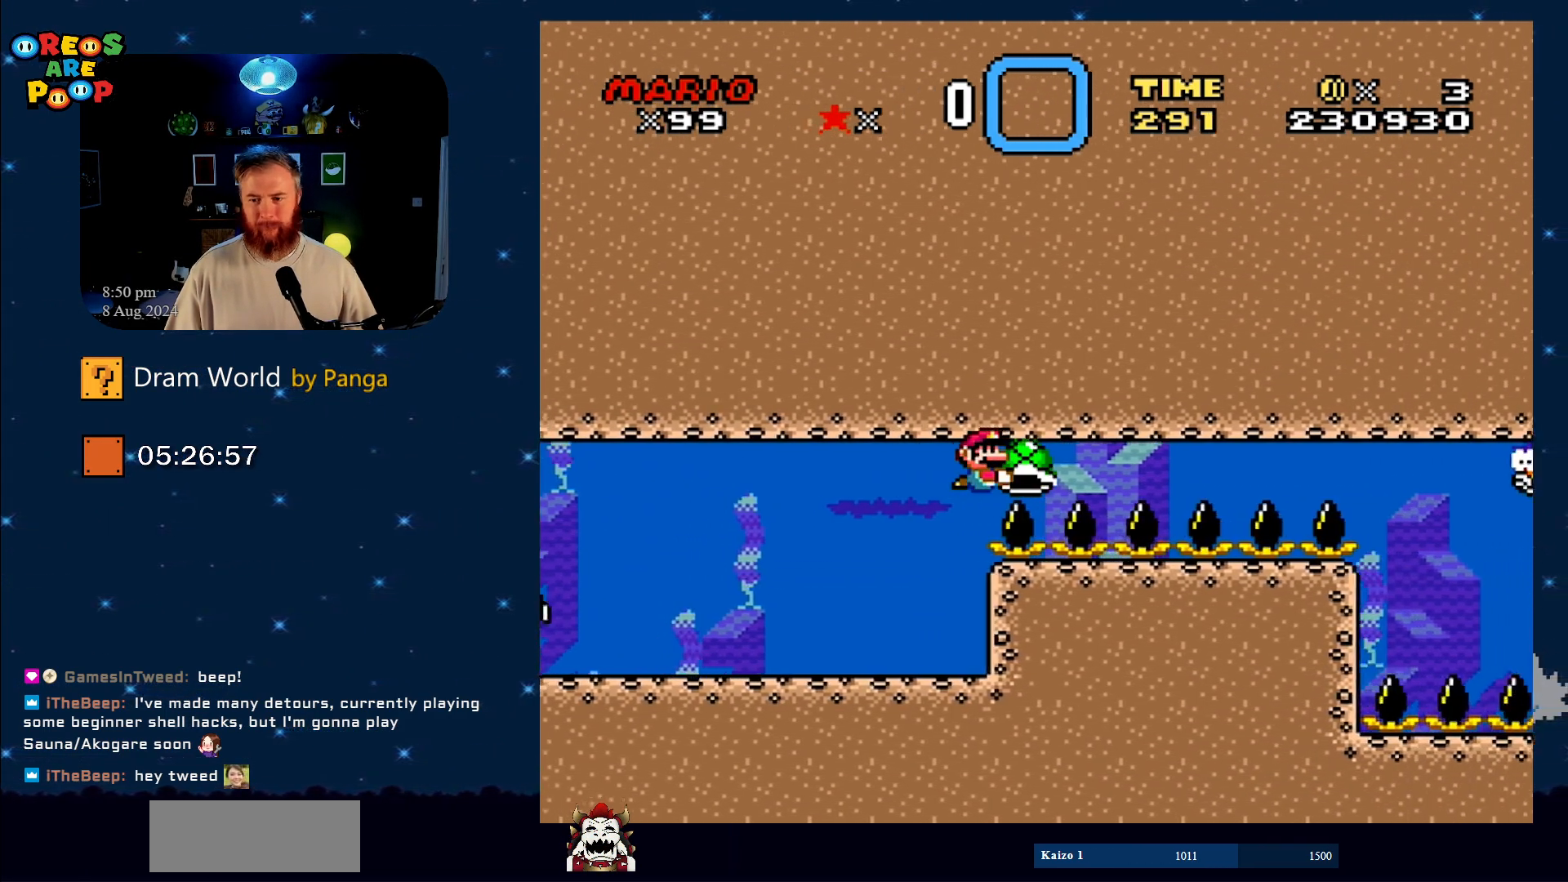
{"buttons": ["Y", "DPAD_LEFT"], "events": [[384, "DPAD_RIGHT", "up"], [434, "DPAD_LEFT", "down"]]}
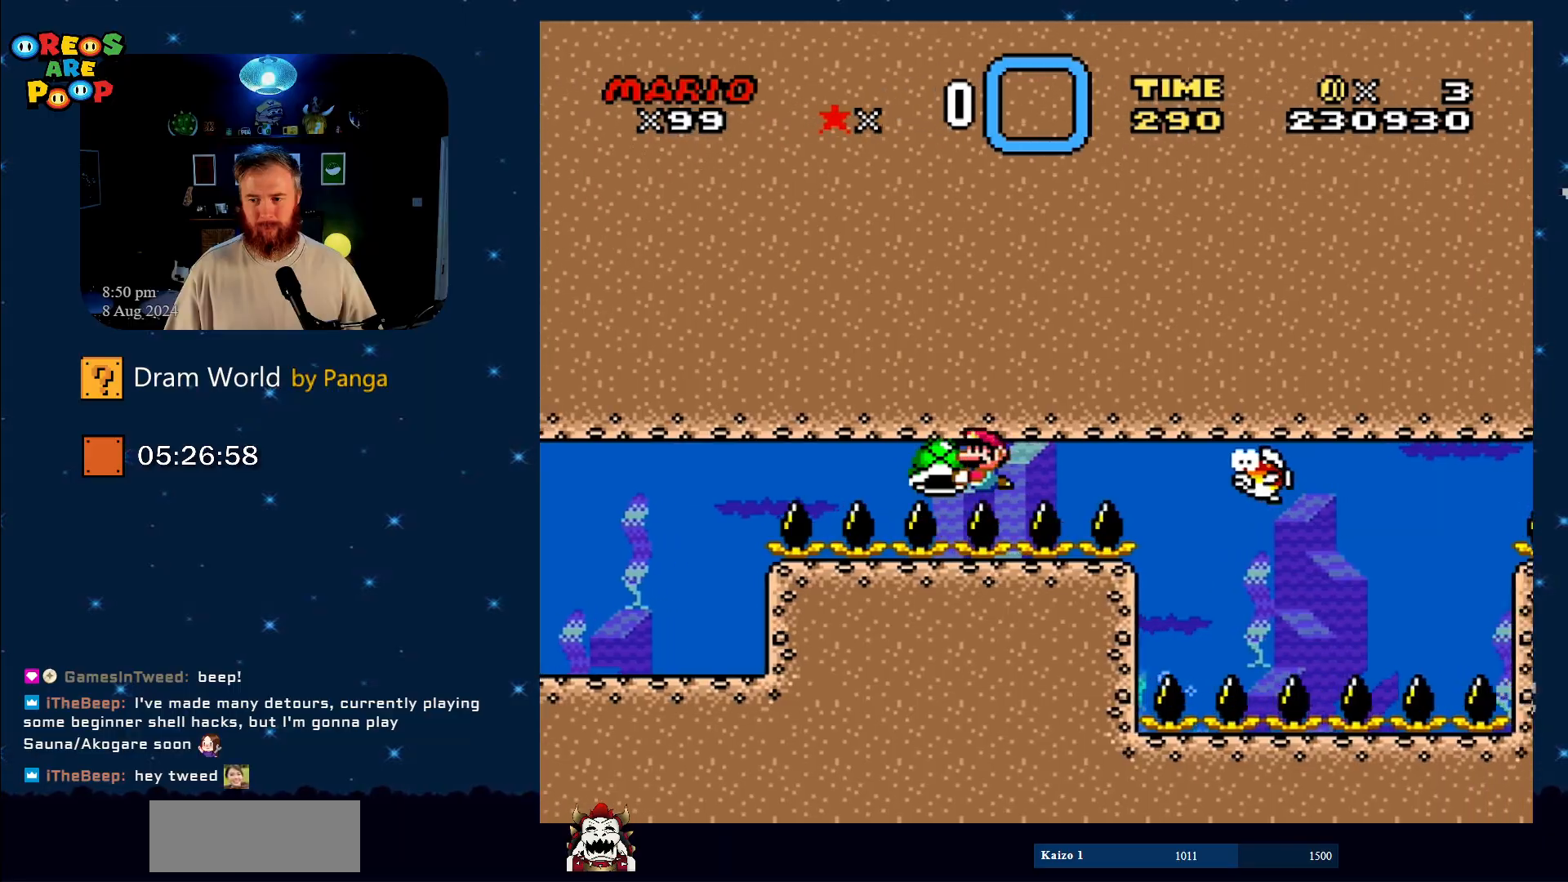
{"buttons": ["Y", "DPAD_LEFT"], "events": []}
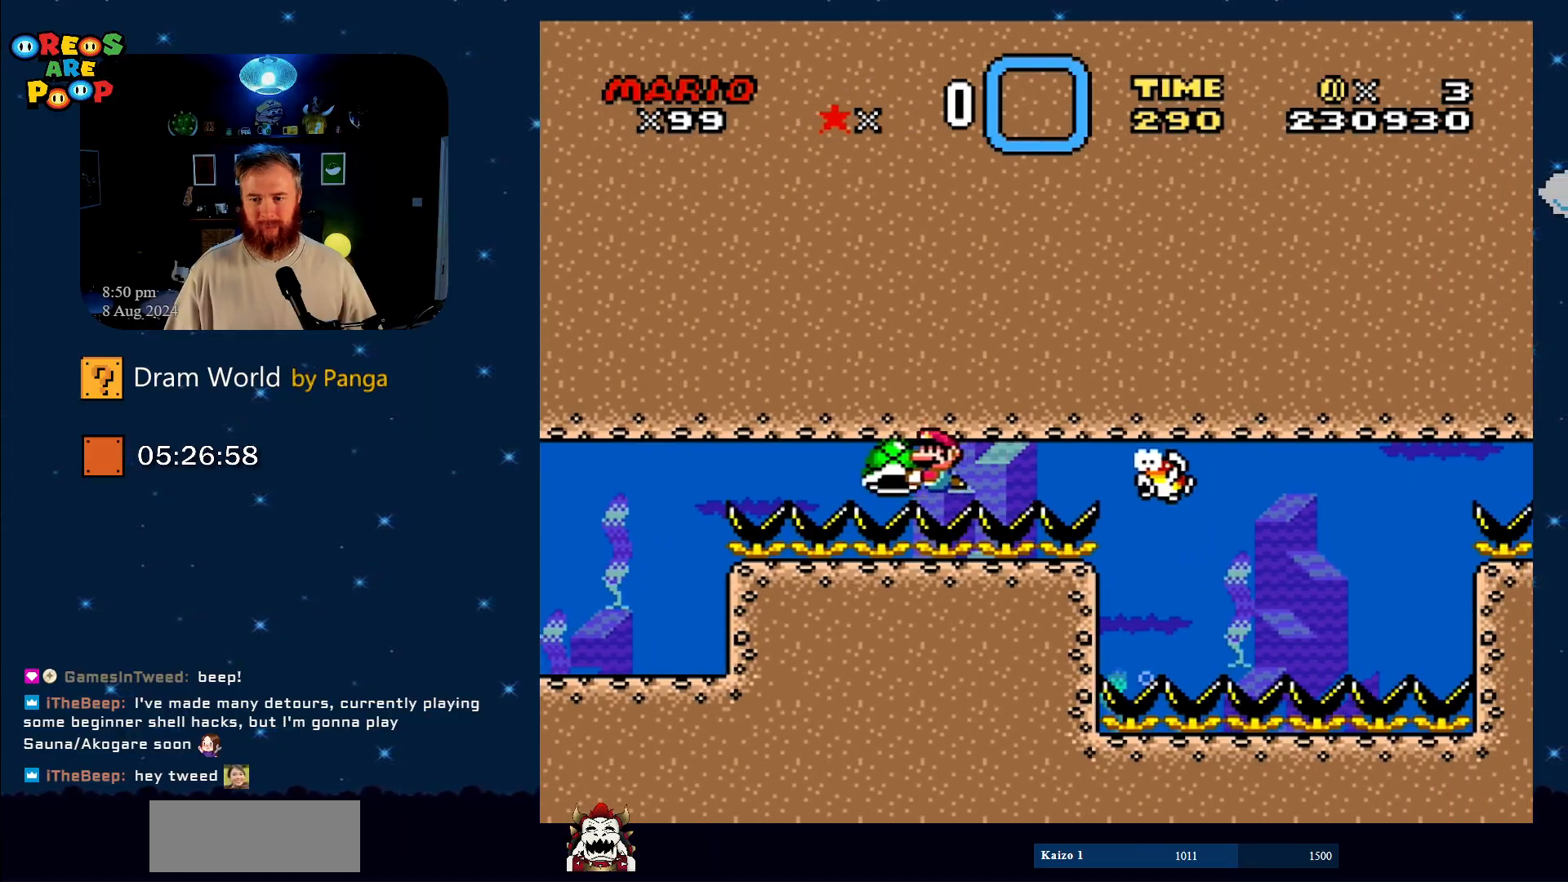
{"buttons": ["Y"], "events": [[67, "DPAD_UP", "down"], [100, "DPAD_LEFT", "up"], [100, "DPAD_UP", "up"], [150, "DPAD_RIGHT", "down"], [284, "DPAD_RIGHT", "up"]]}
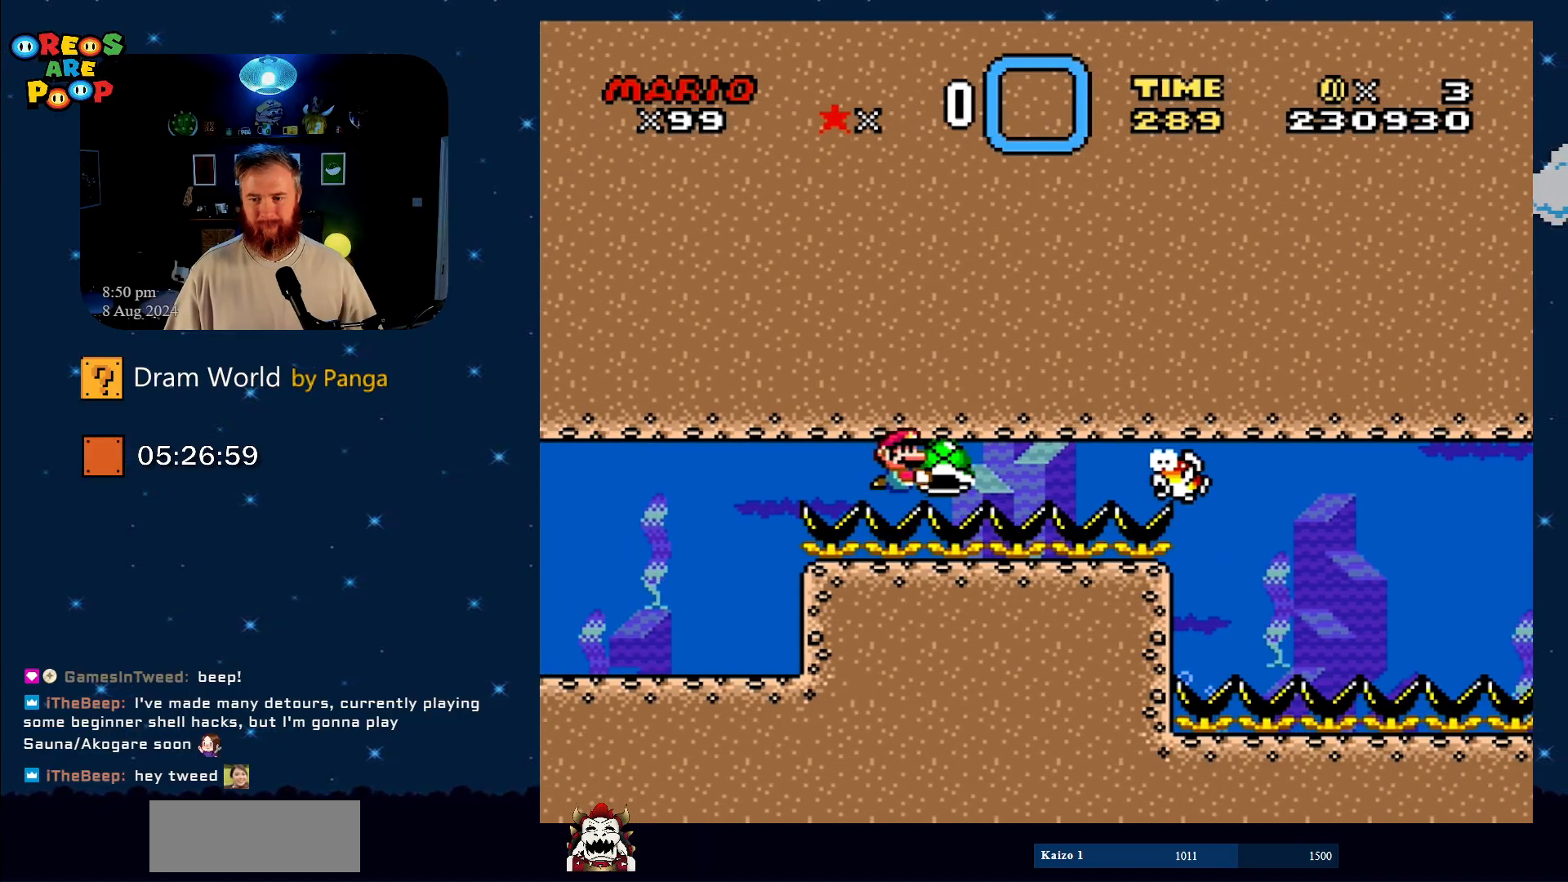
{"buttons": ["Y"], "events": [[117, "DPAD_LEFT", "down"], [251, "DPAD_LEFT", "up"]]}
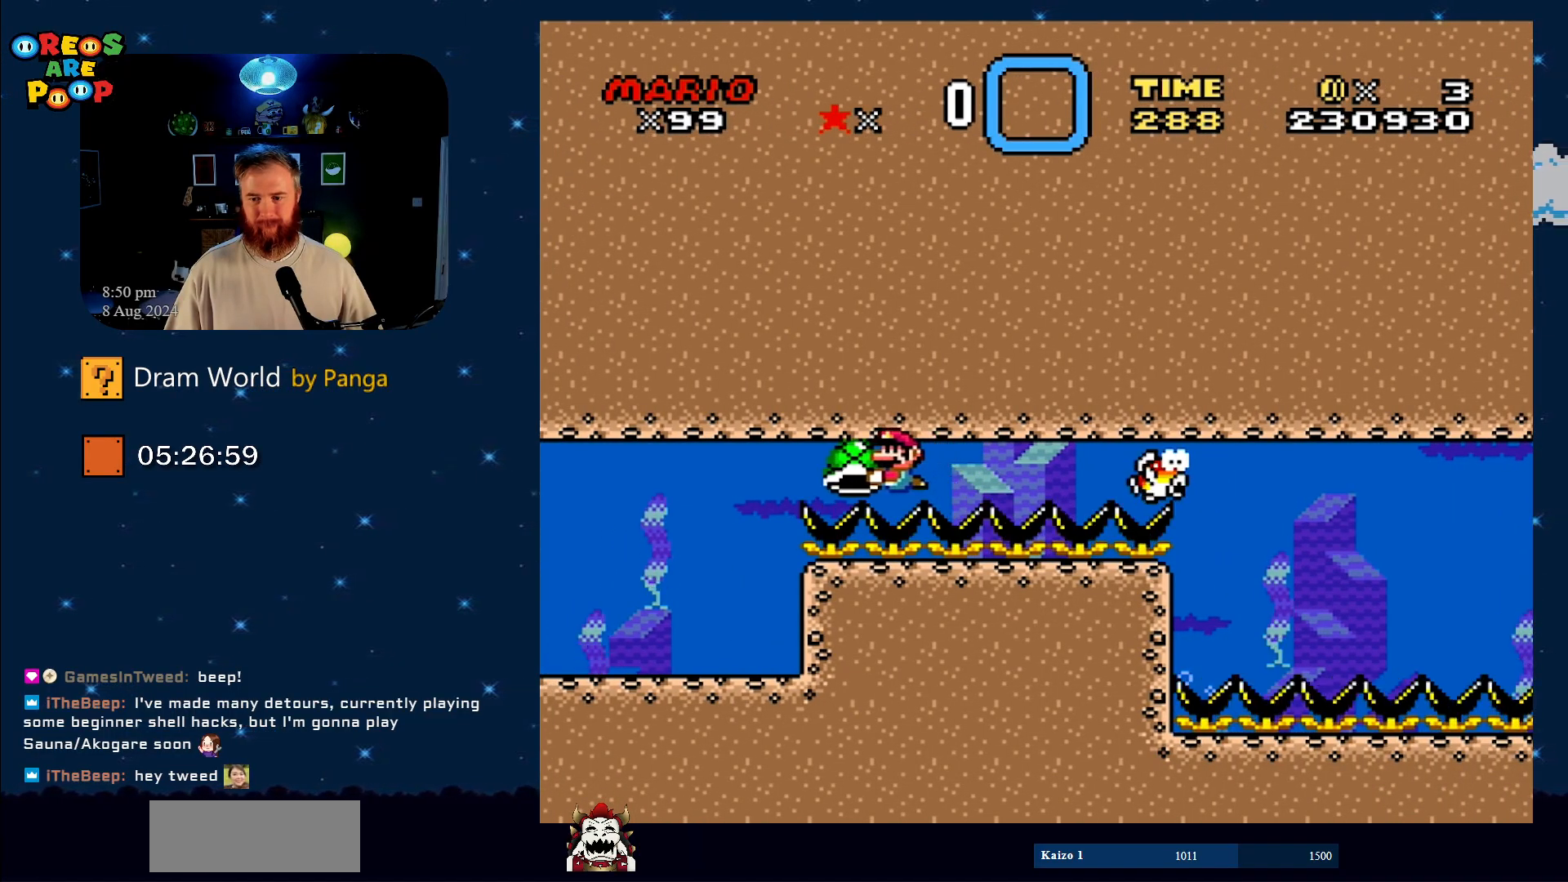
{"buttons": ["Y"], "events": [[50, "DPAD_RIGHT", "down"], [200, "DPAD_RIGHT", "up"]]}
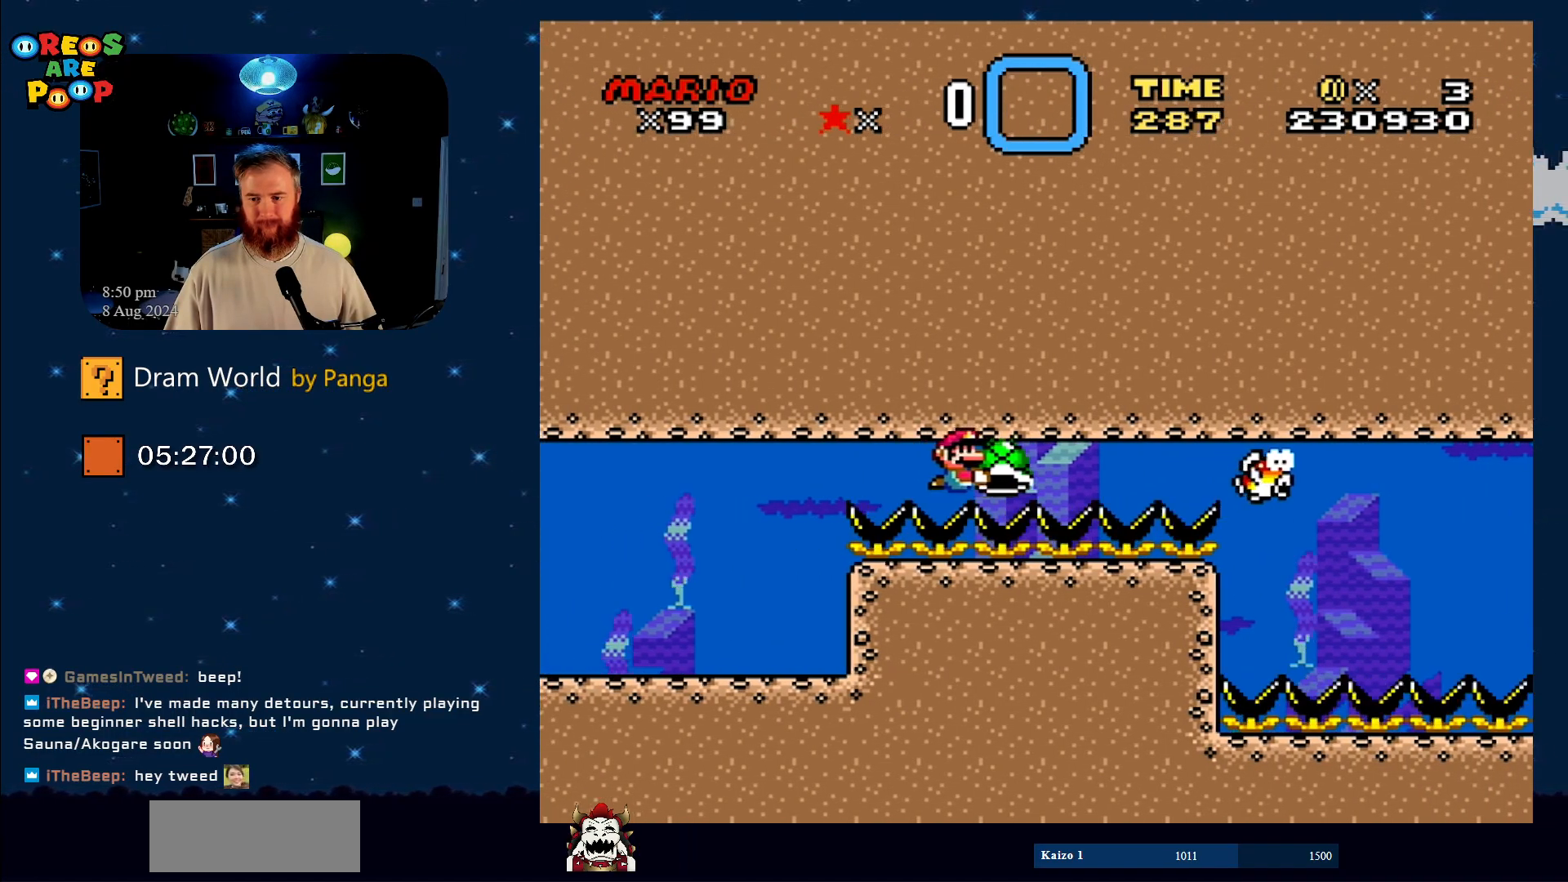
{"buttons": ["Y"], "events": []}
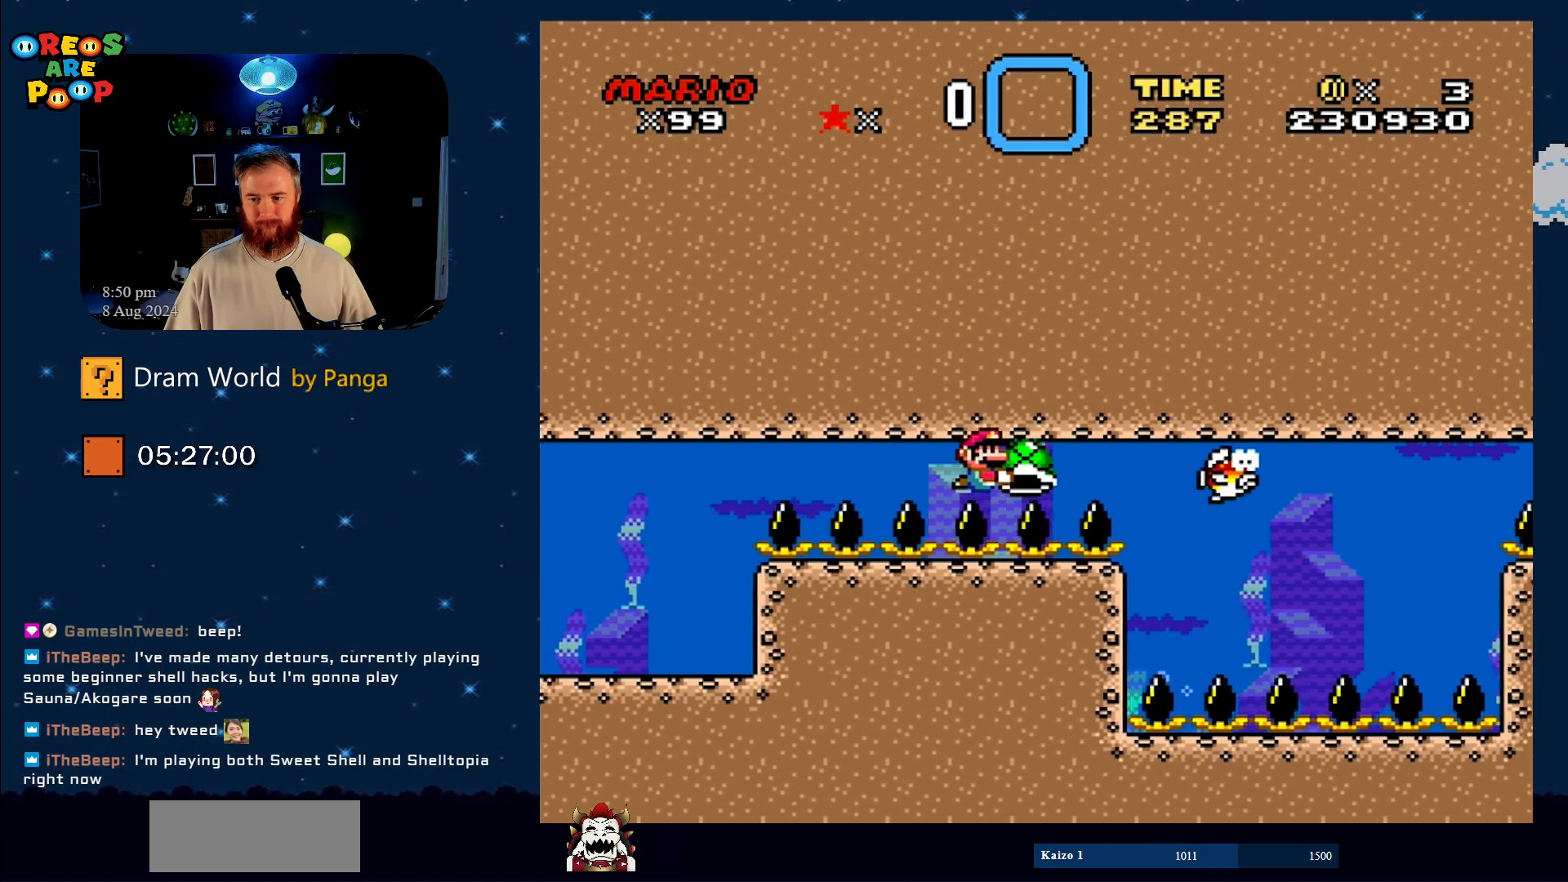
{"buttons": ["Y"], "events": []}
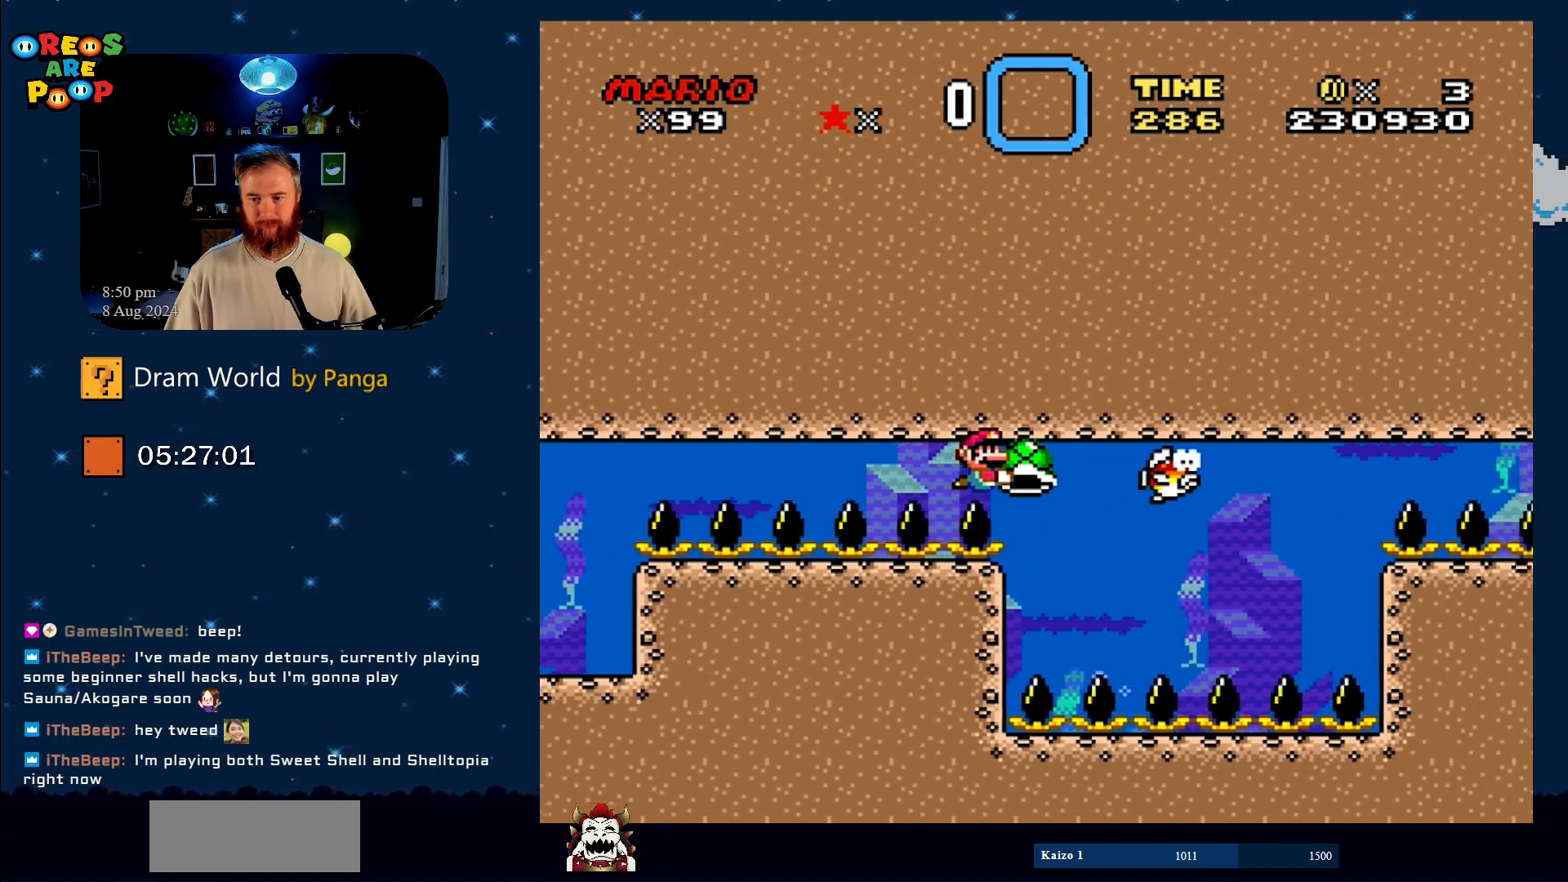
{"buttons": ["Y", "DPAD_DOWN"], "events": [[184, "DPAD_DOWN", "down"], [267, "DPAD_RIGHT", "down"], [317, "DPAD_RIGHT", "up"], [468, "DPAD_RIGHT", "down"], [501, "DPAD_RIGHT", "up"]]}
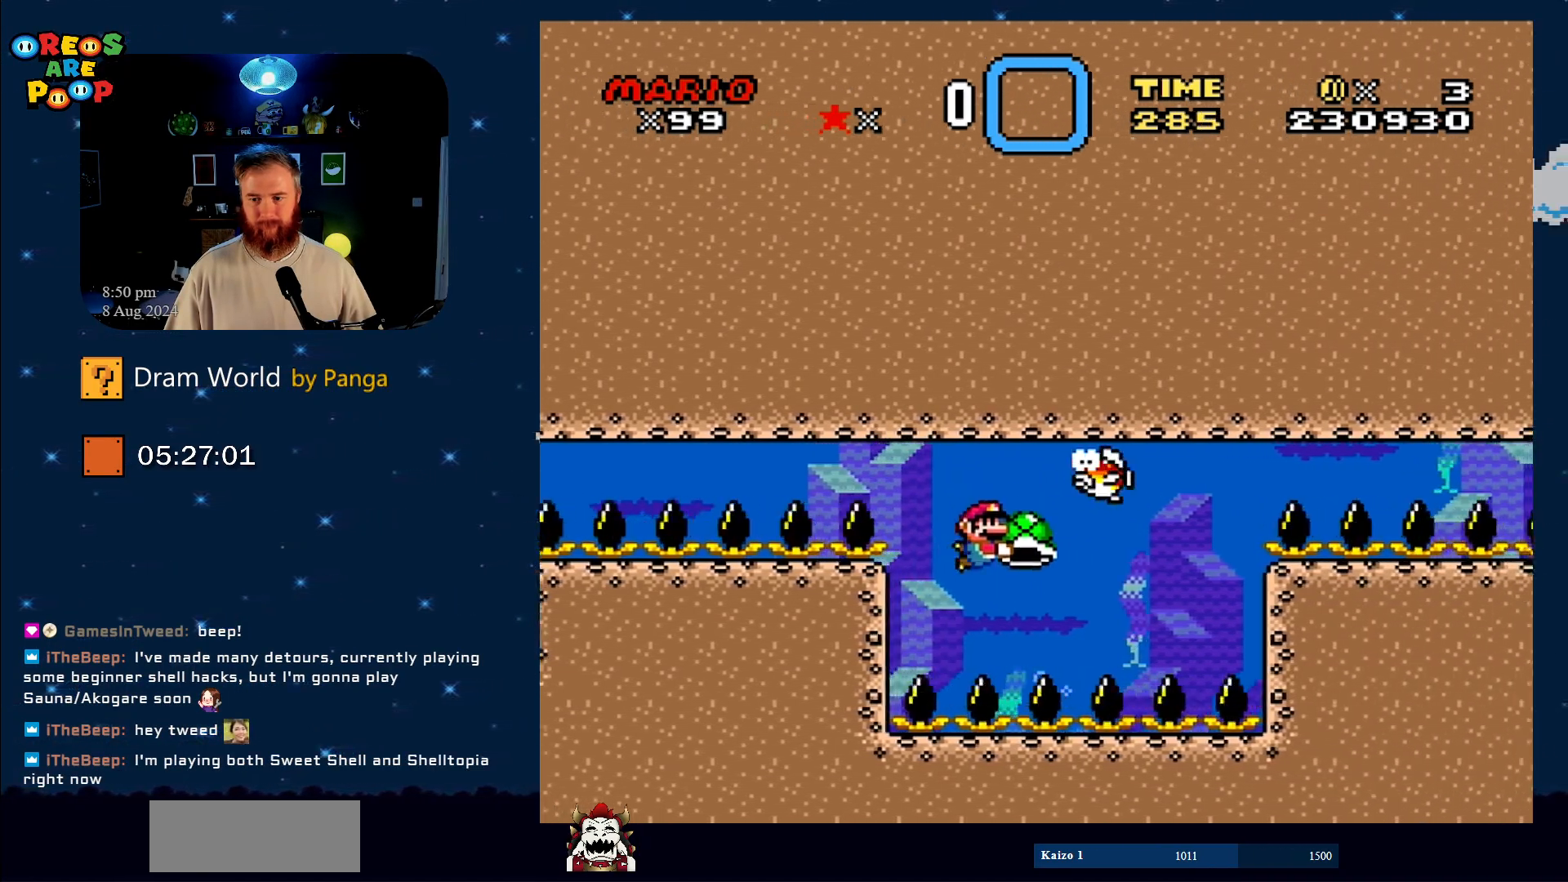
{"buttons": ["Y"], "events": [[33, "DPAD_DOWN", "up"]]}
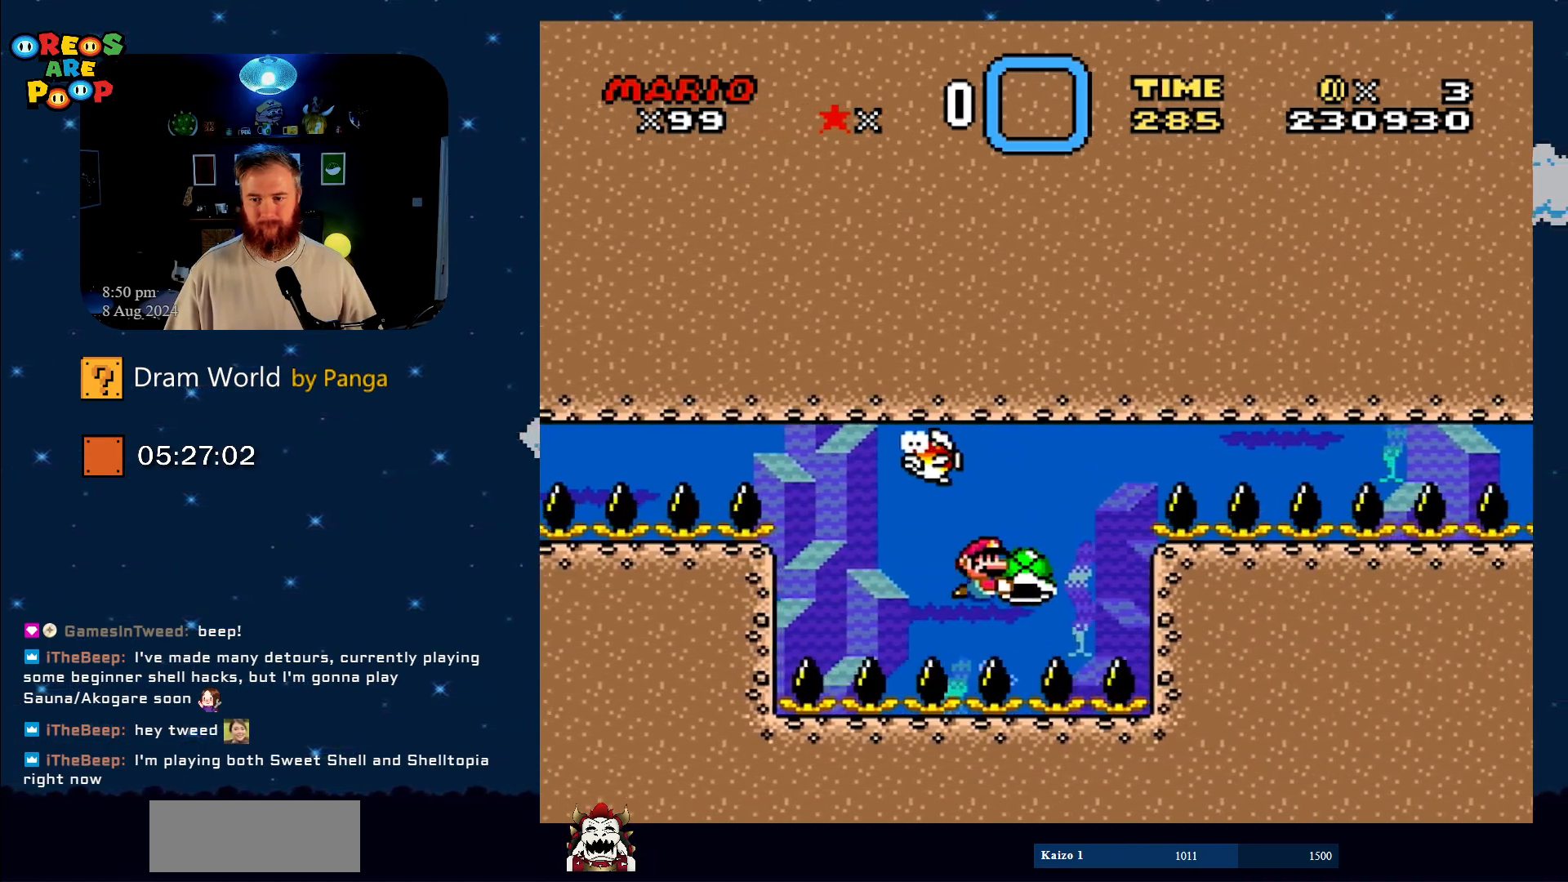
{"buttons": ["Y"], "events": [[201, "DPAD_LEFT", "down"], [334, "DPAD_LEFT", "up"]]}
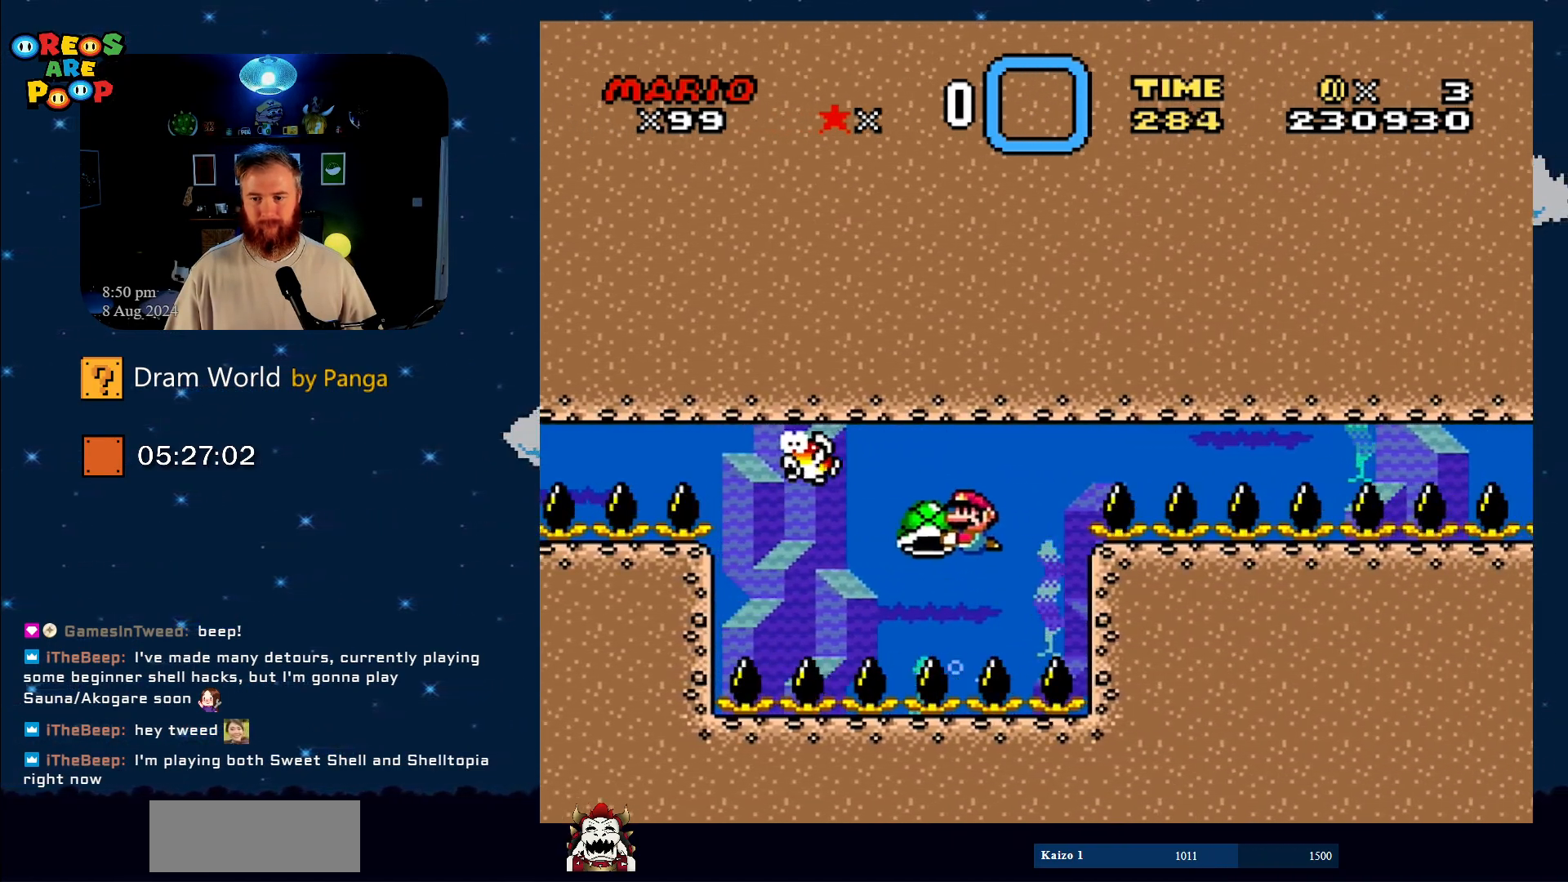
{"buttons": ["Y", "DPAD_RIGHT"], "events": [[117, "DPAD_RIGHT", "down"], [250, "DPAD_RIGHT", "up"], [467, "DPAD_RIGHT", "down"]]}
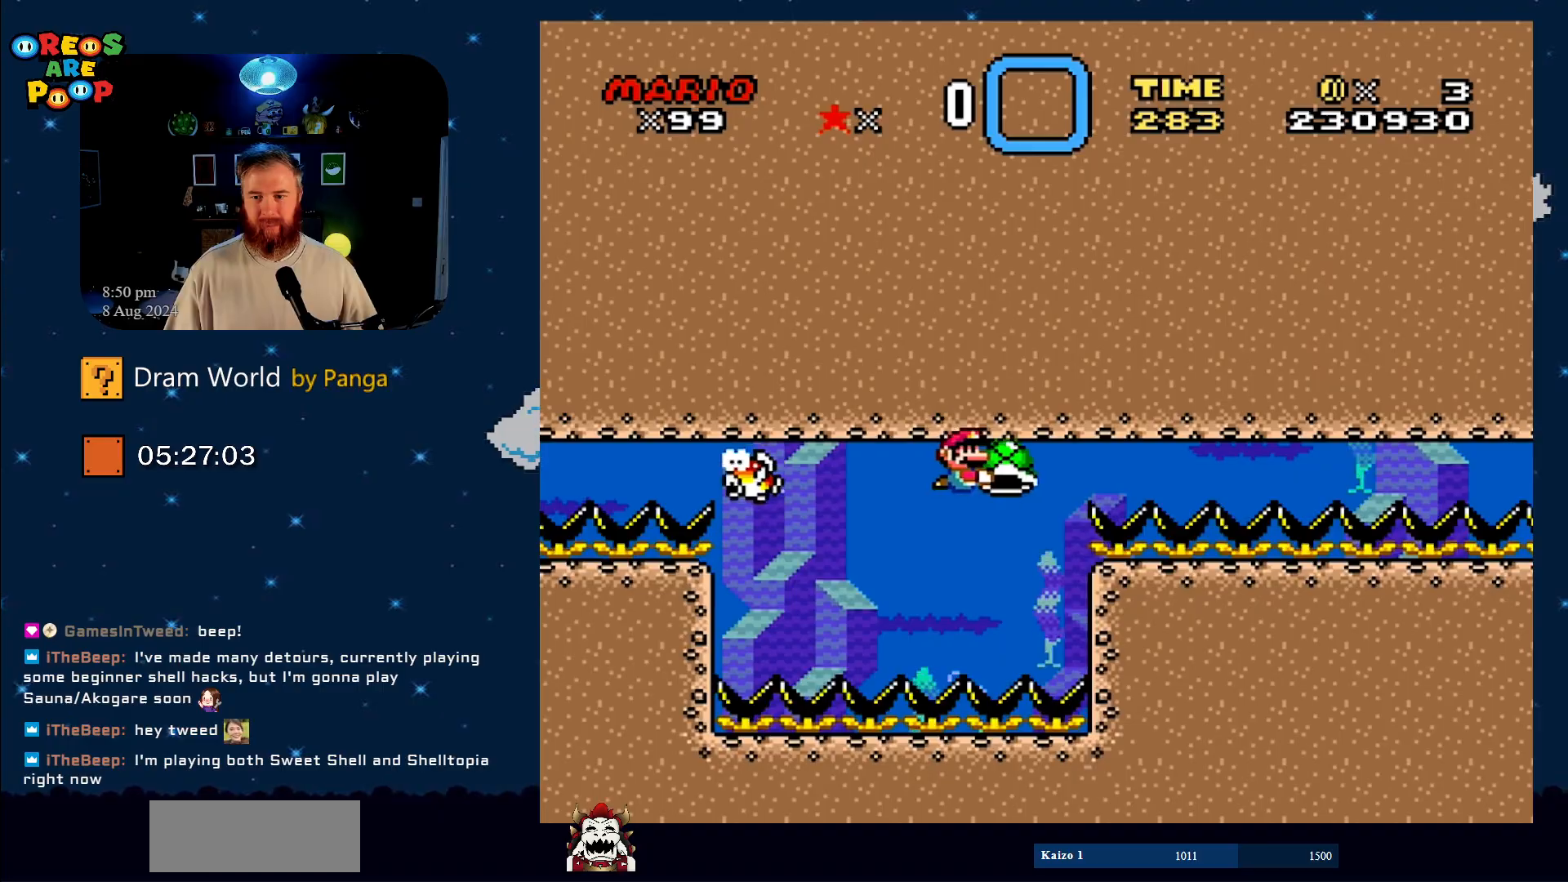
{"buttons": ["Y", "DPAD_RIGHT"], "events": []}
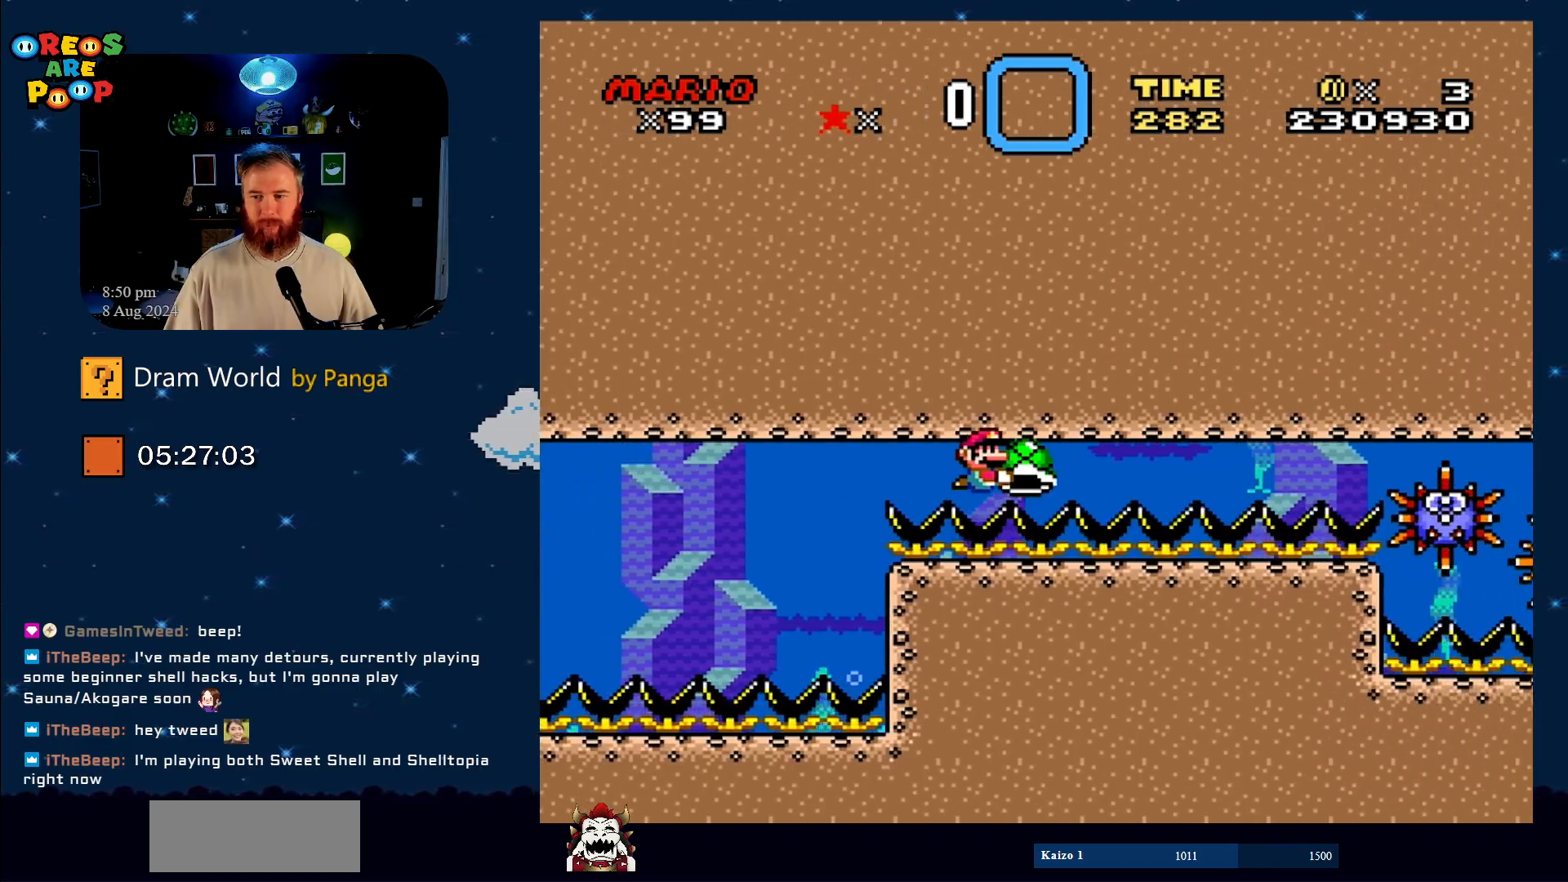
{"buttons": ["Y", "DPAD_LEFT"], "events": [[183, "DPAD_RIGHT", "up"], [367, "DPAD_LEFT", "down"]]}
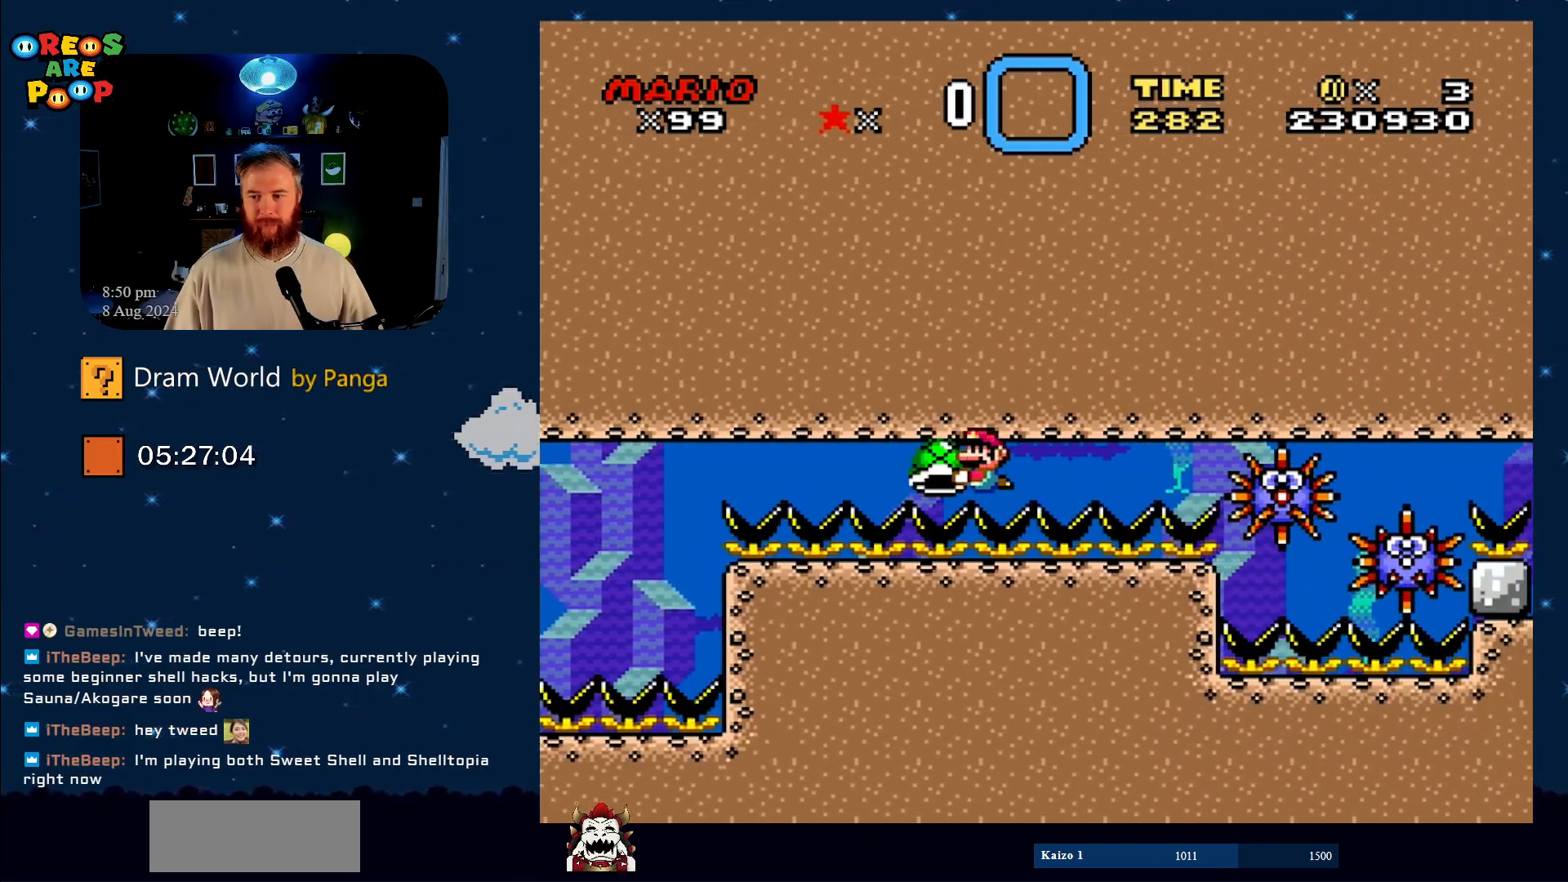
{"buttons": ["Y"], "events": [[51, "DPAD_UP", "down"], [84, "DPAD_LEFT", "up"], [84, "DPAD_UP", "up"], [117, "DPAD_RIGHT", "down"], [284, "DPAD_RIGHT", "up"]]}
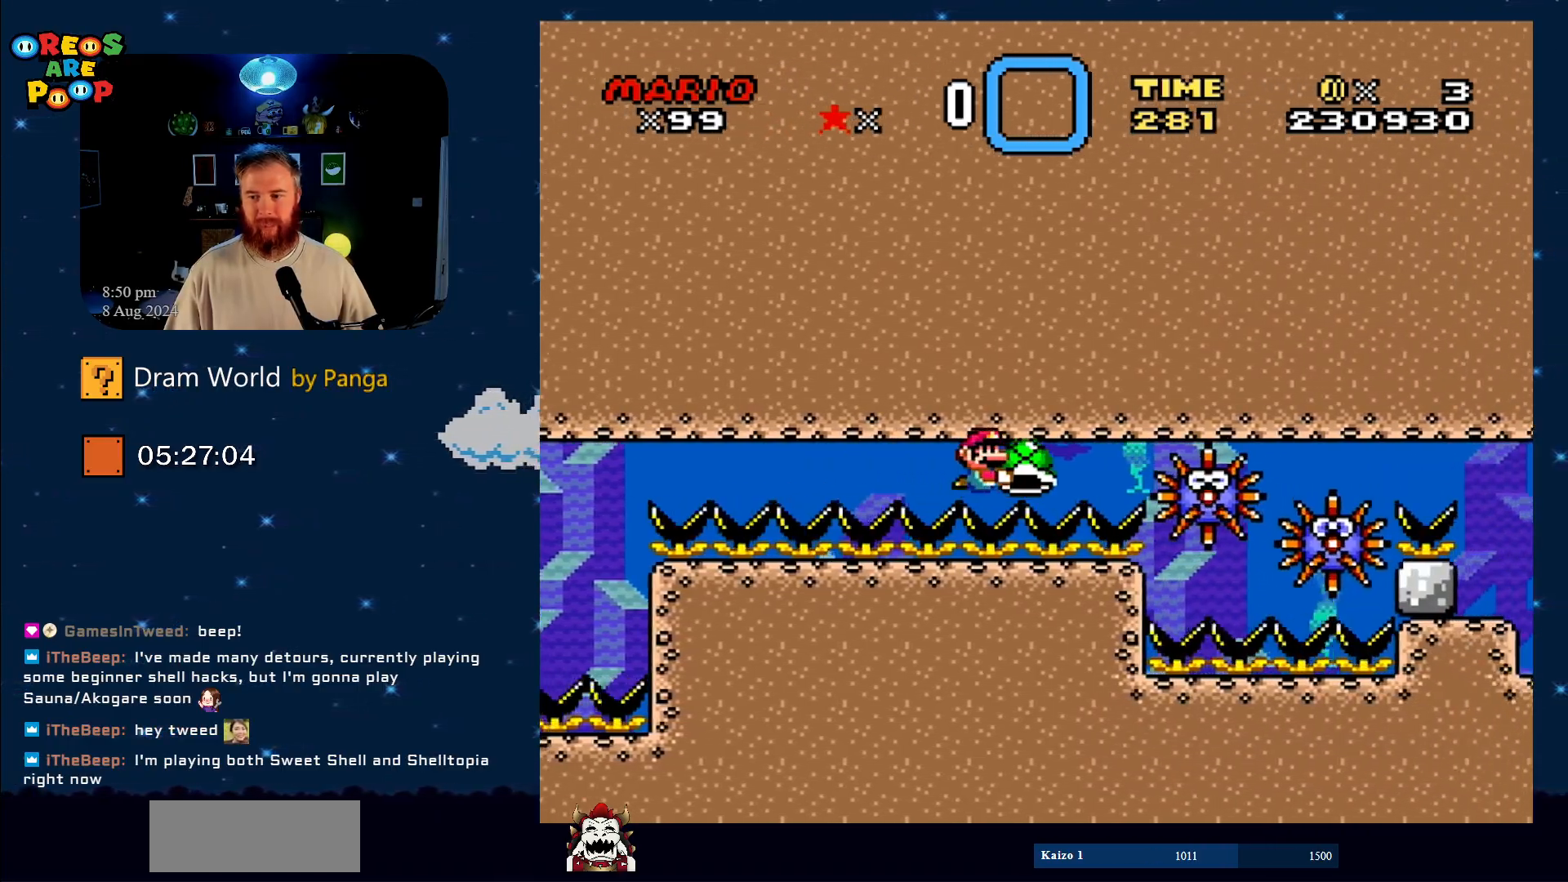
{"buttons": ["Y"], "events": [[67, "DPAD_LEFT", "down"], [250, "DPAD_LEFT", "up"]]}
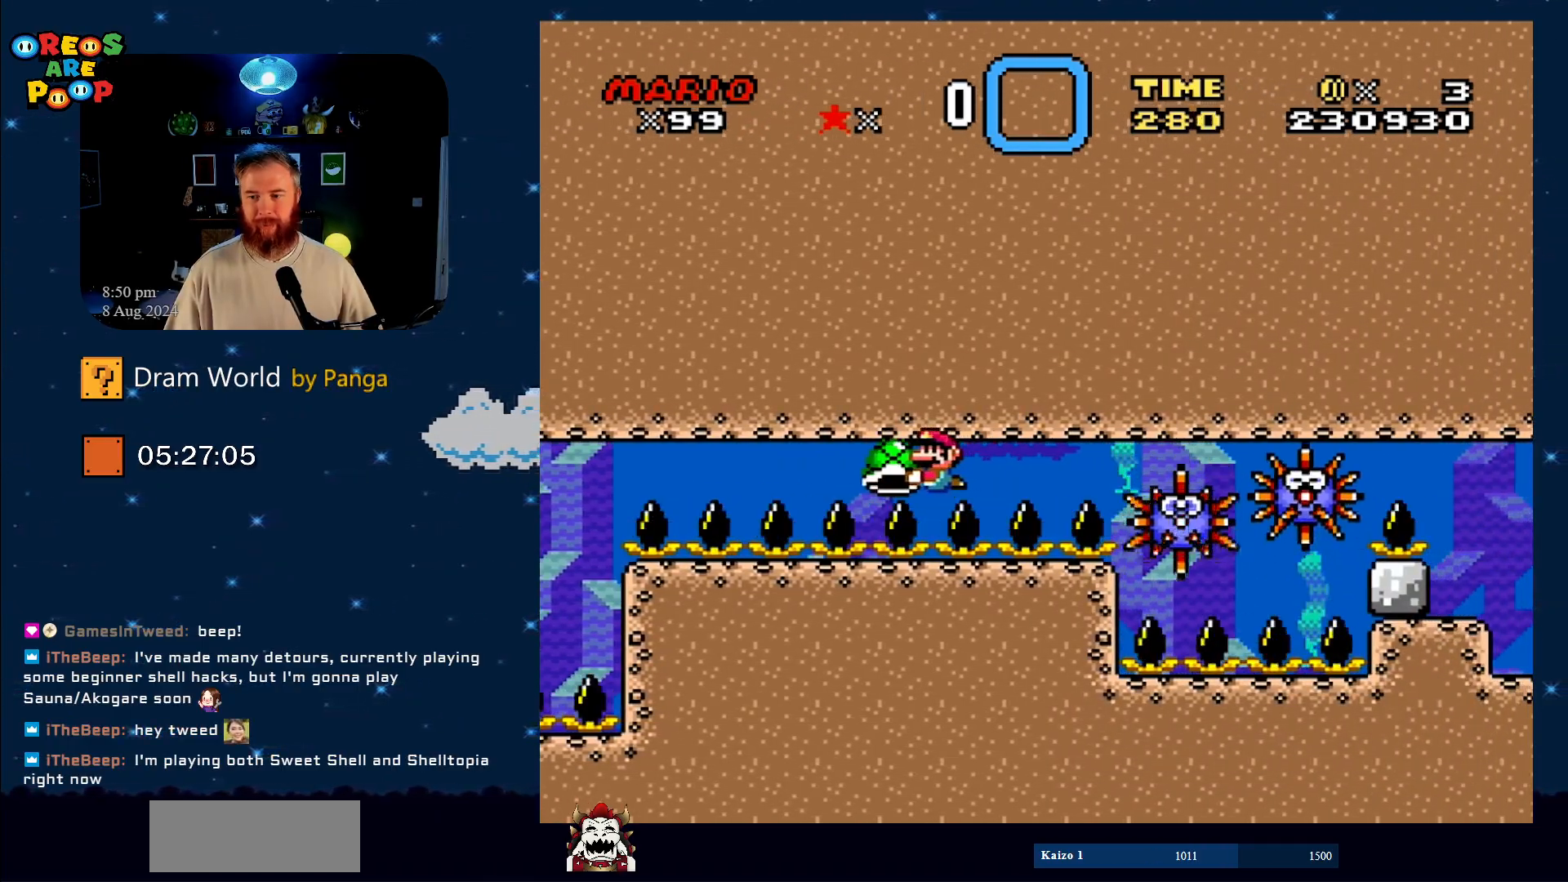
{"buttons": ["Y"], "events": [[67, "DPAD_RIGHT", "down"], [184, "DPAD_RIGHT", "up"]]}